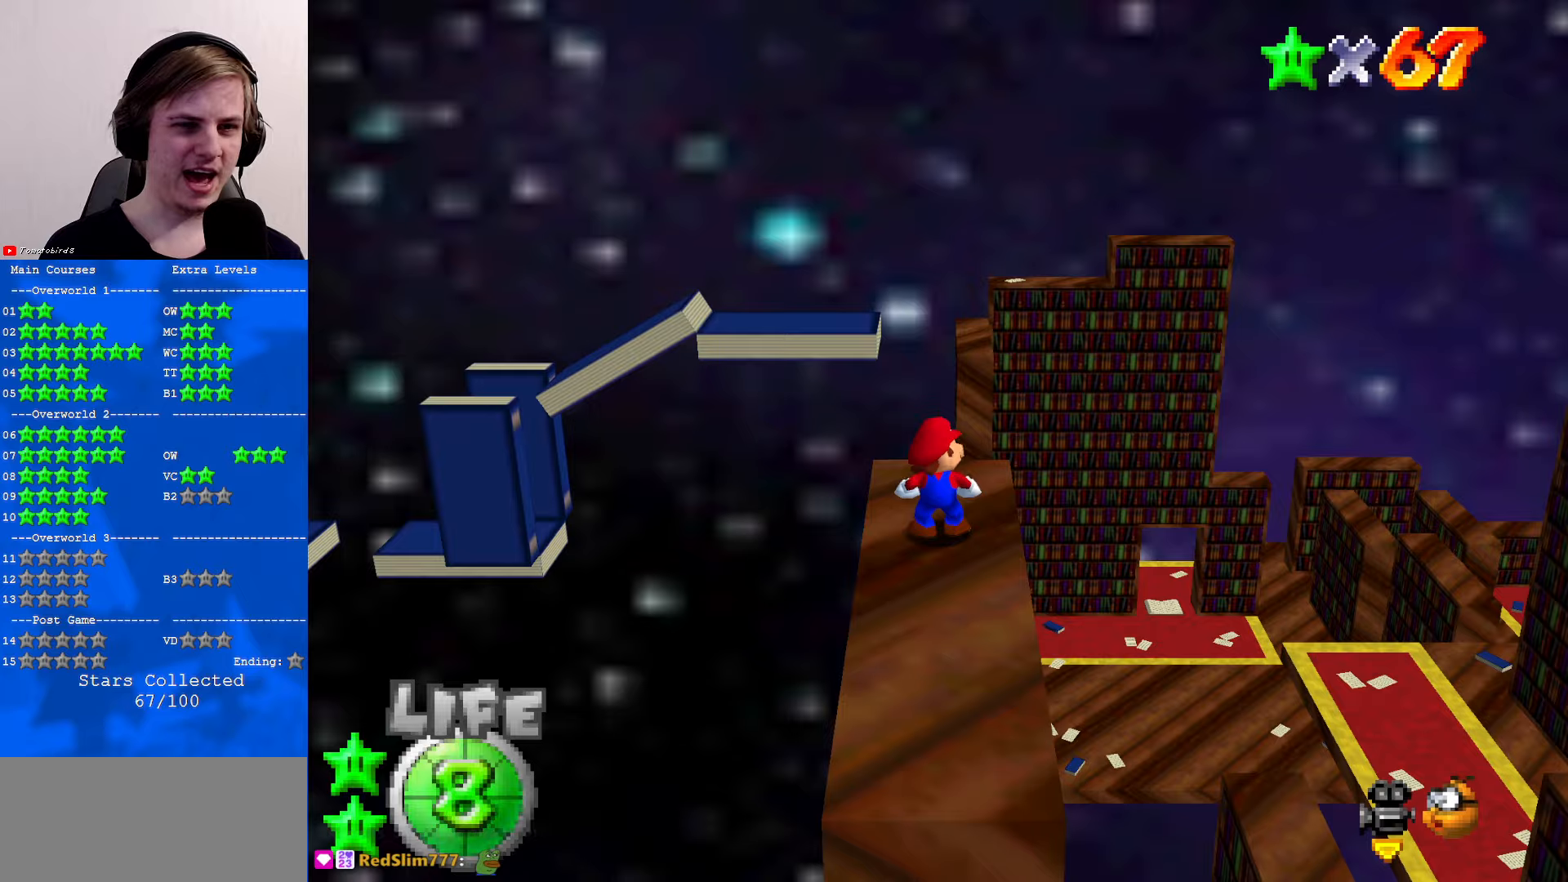
Gameplay with a controller (Nintendo layout); each line is a JSON object with the inputs held at the frame after it. "events" lists button and stick changes between this image and that frame as [ms after this image, input, new state], when the widget could be followed in between. Not read: L1 L3 R3.
{"buttons": [], "left_stick": "down", "events": [[33, "START", "down"], [200, "START", "up"], [400, "left_stick", "down"]]}
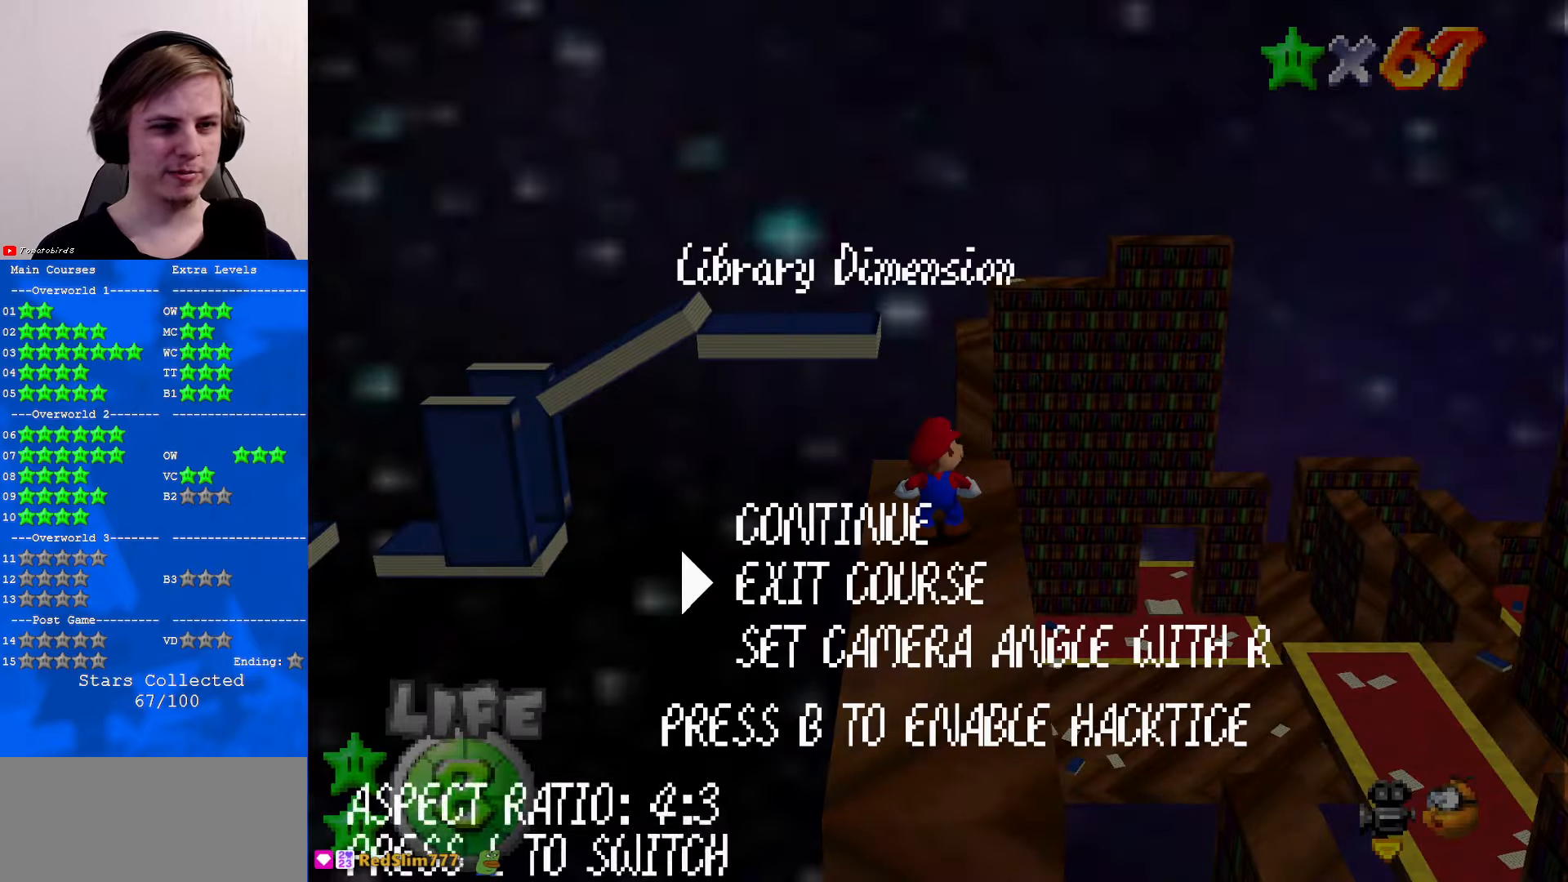
{"buttons": [], "left_stick": "center", "events": [[66, "A", "down"], [66, "left_stick", "center"], [200, "A", "up"]]}
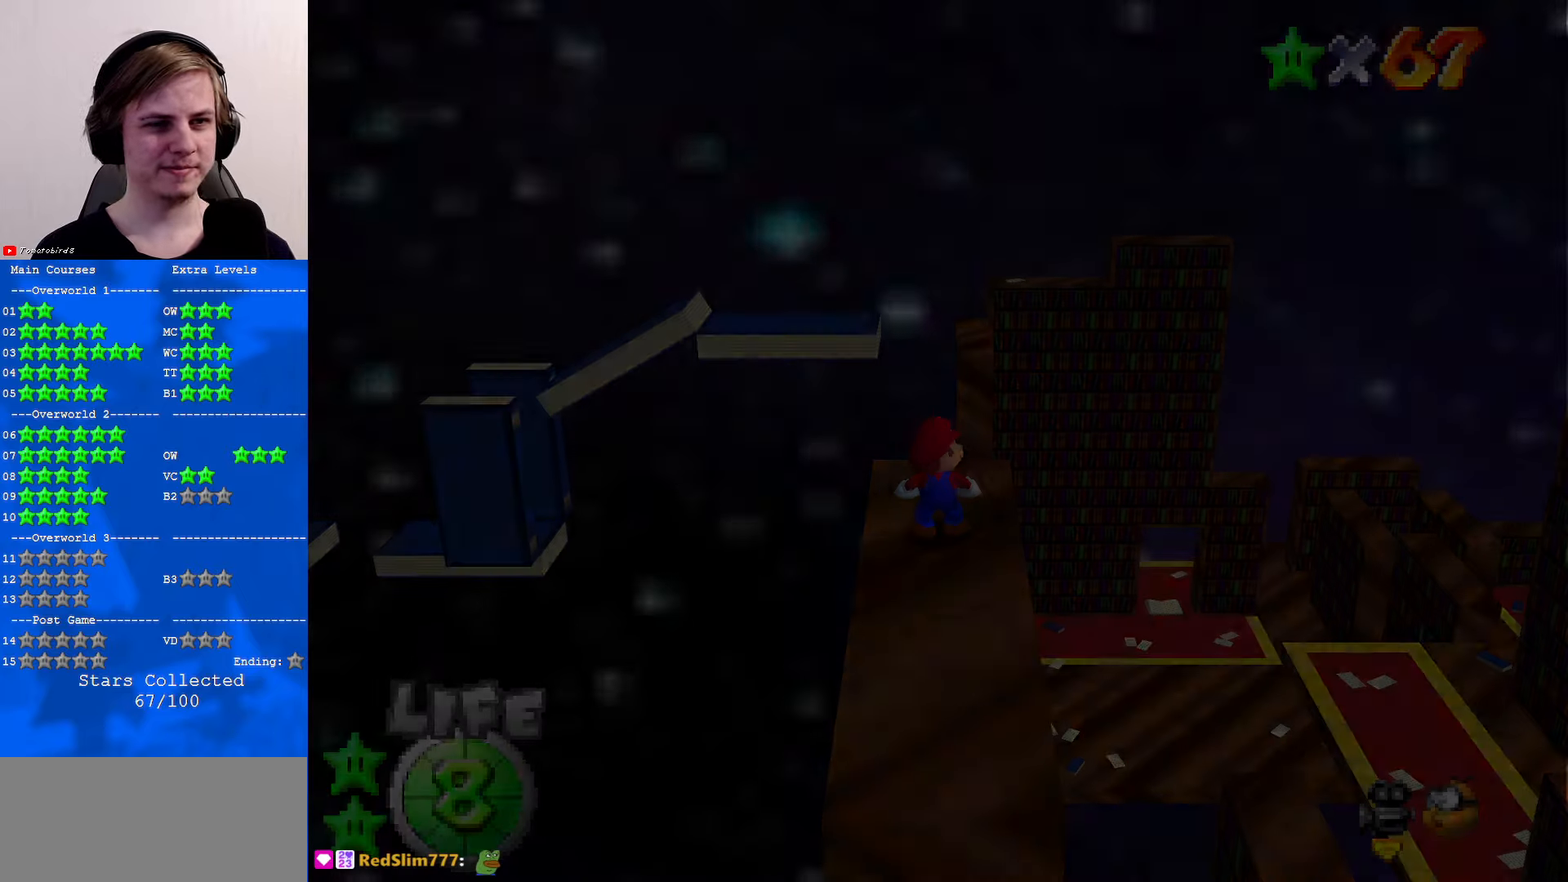
{"buttons": [], "left_stick": "center", "events": []}
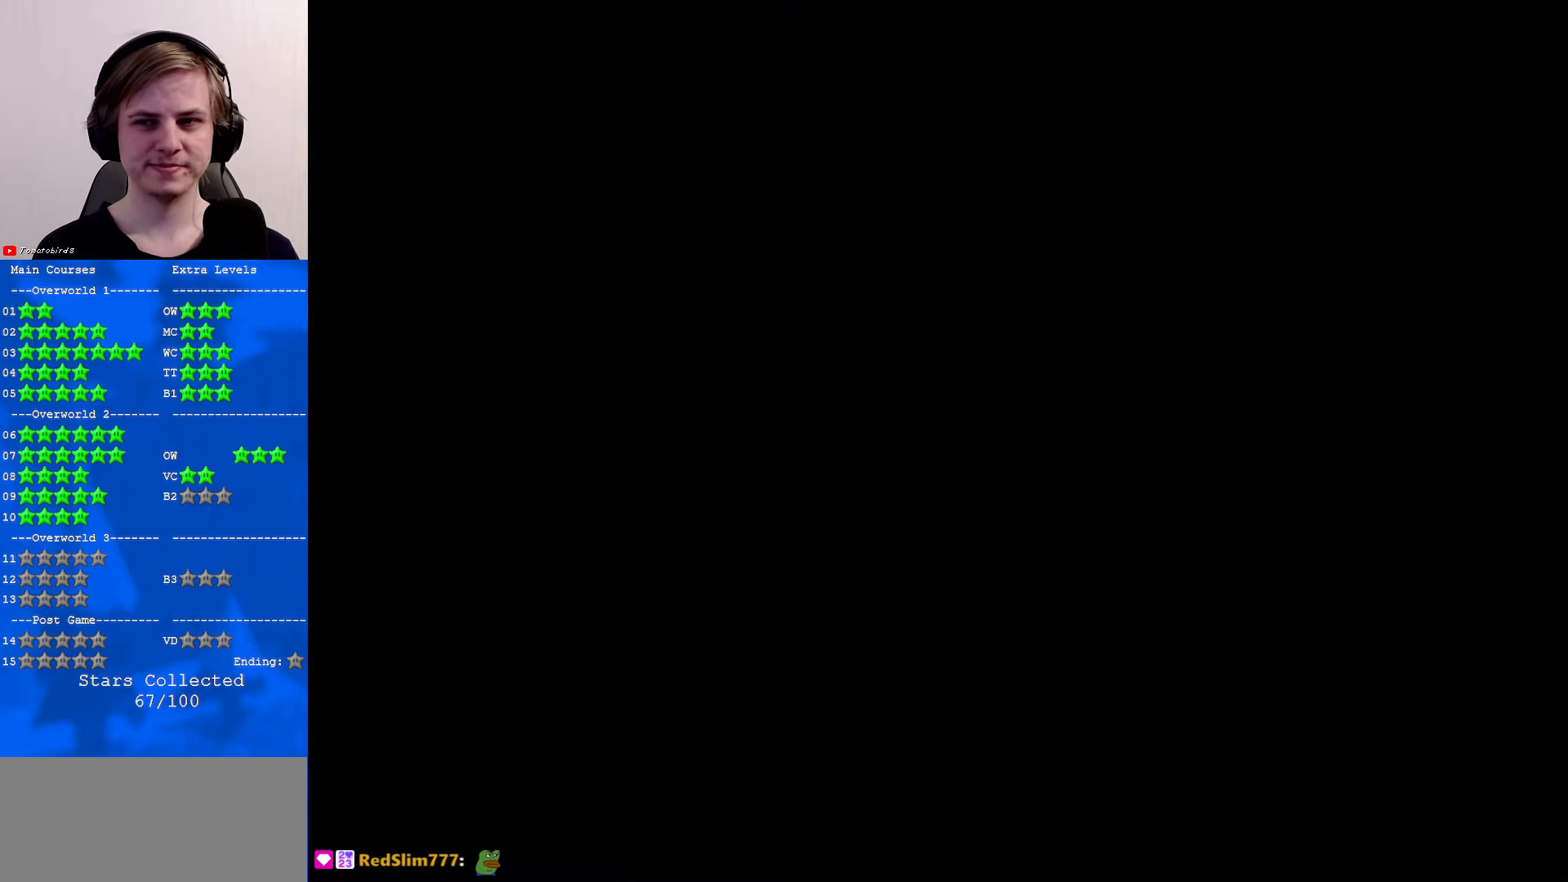
{"buttons": [], "left_stick": "center", "events": []}
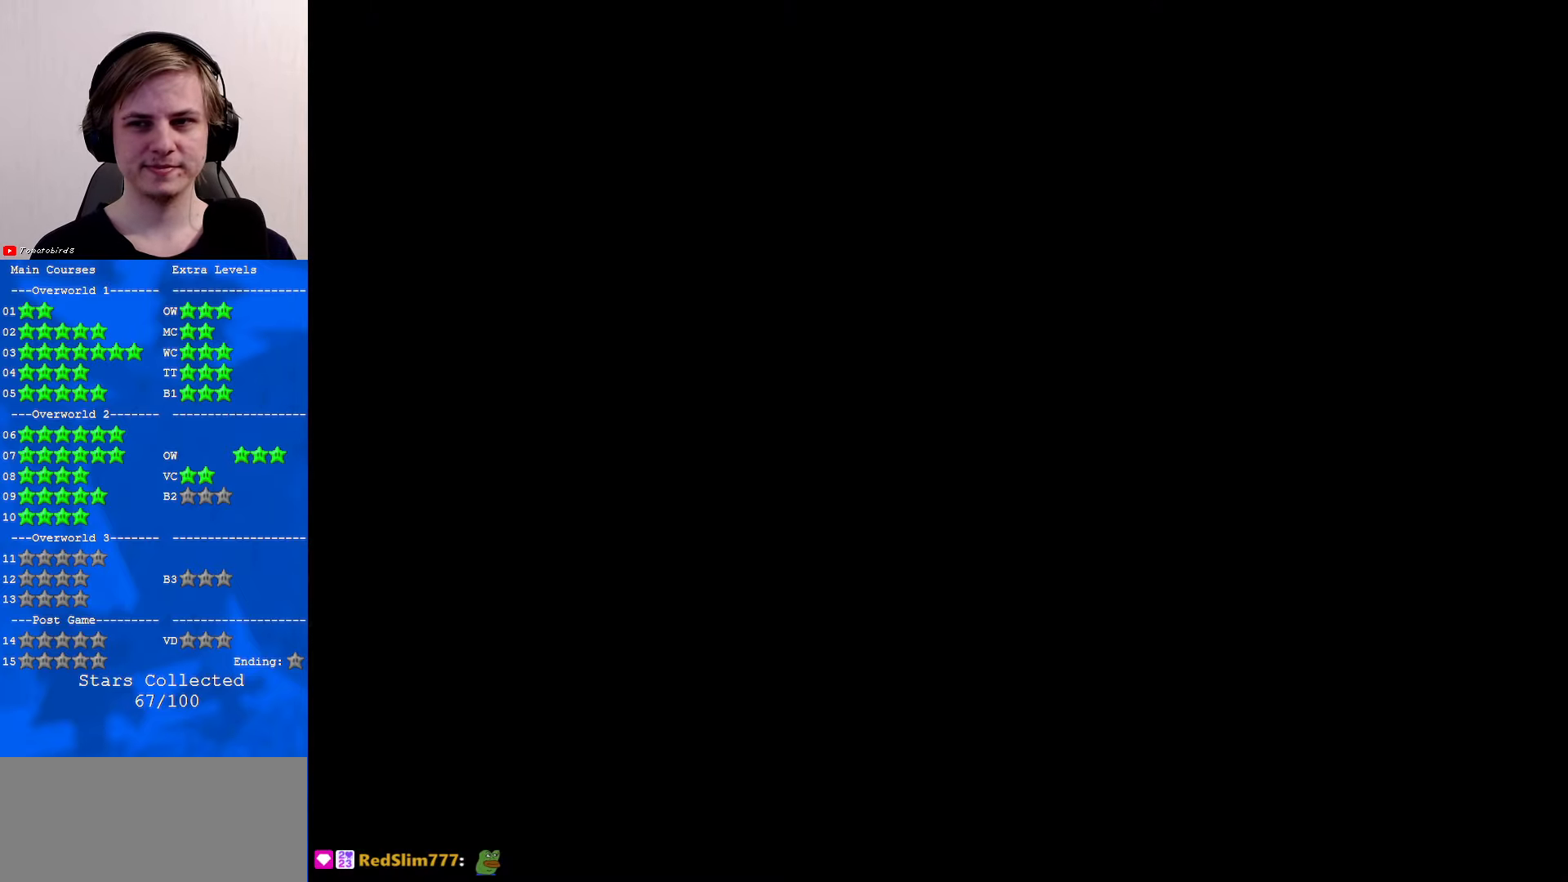
{"buttons": [], "left_stick": "center", "events": []}
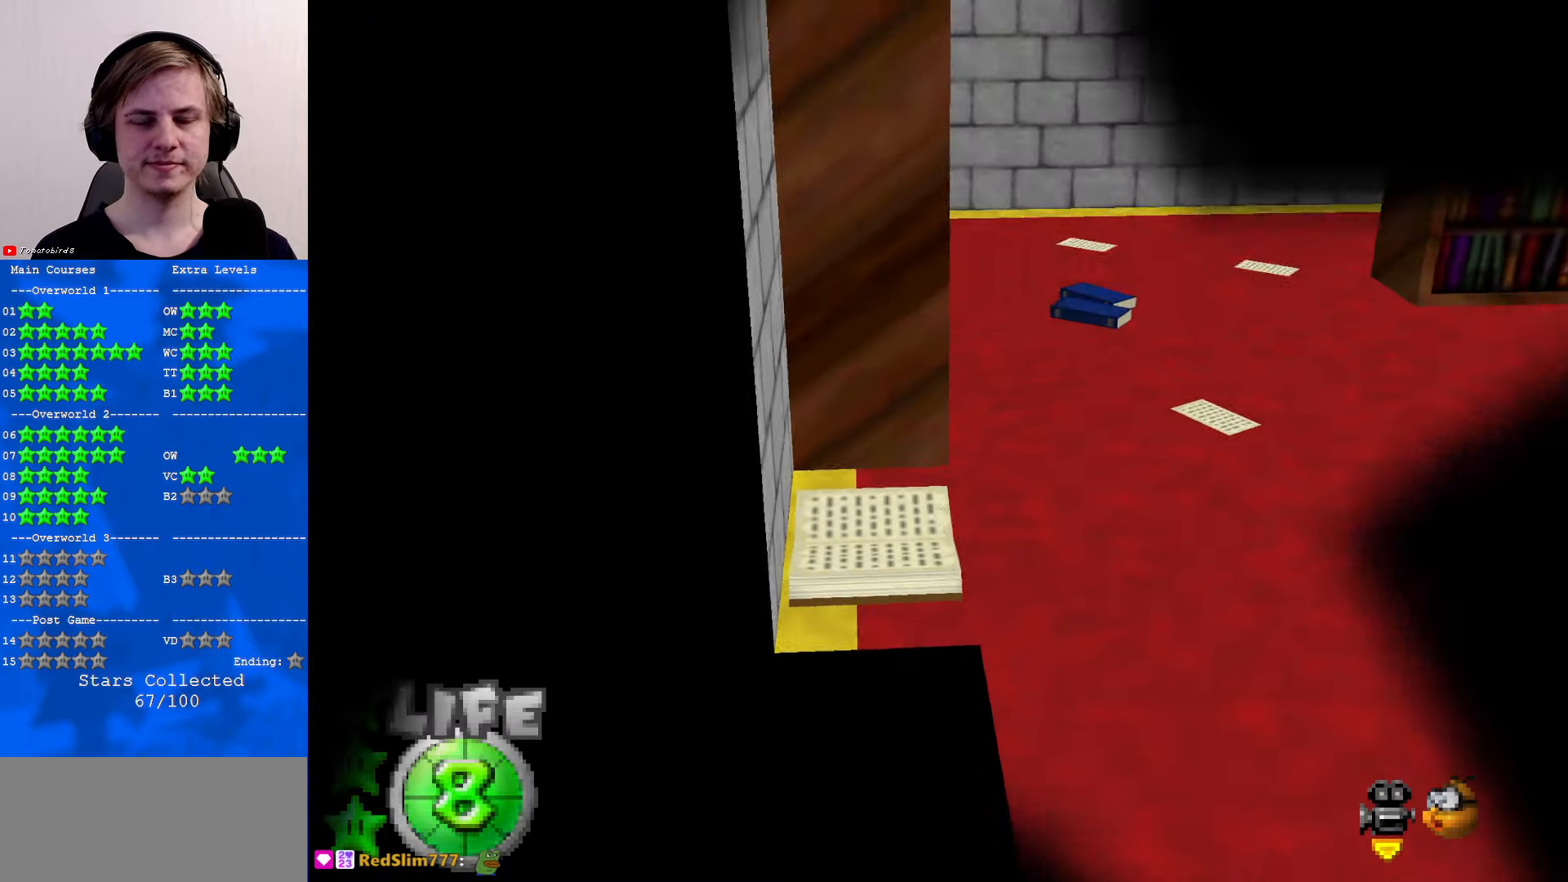
{"buttons": [], "left_stick": "center", "events": [[133, "START", "down"], [200, "START", "up"], [266, "left_stick", "down"], [366, "left_stick", "center"]]}
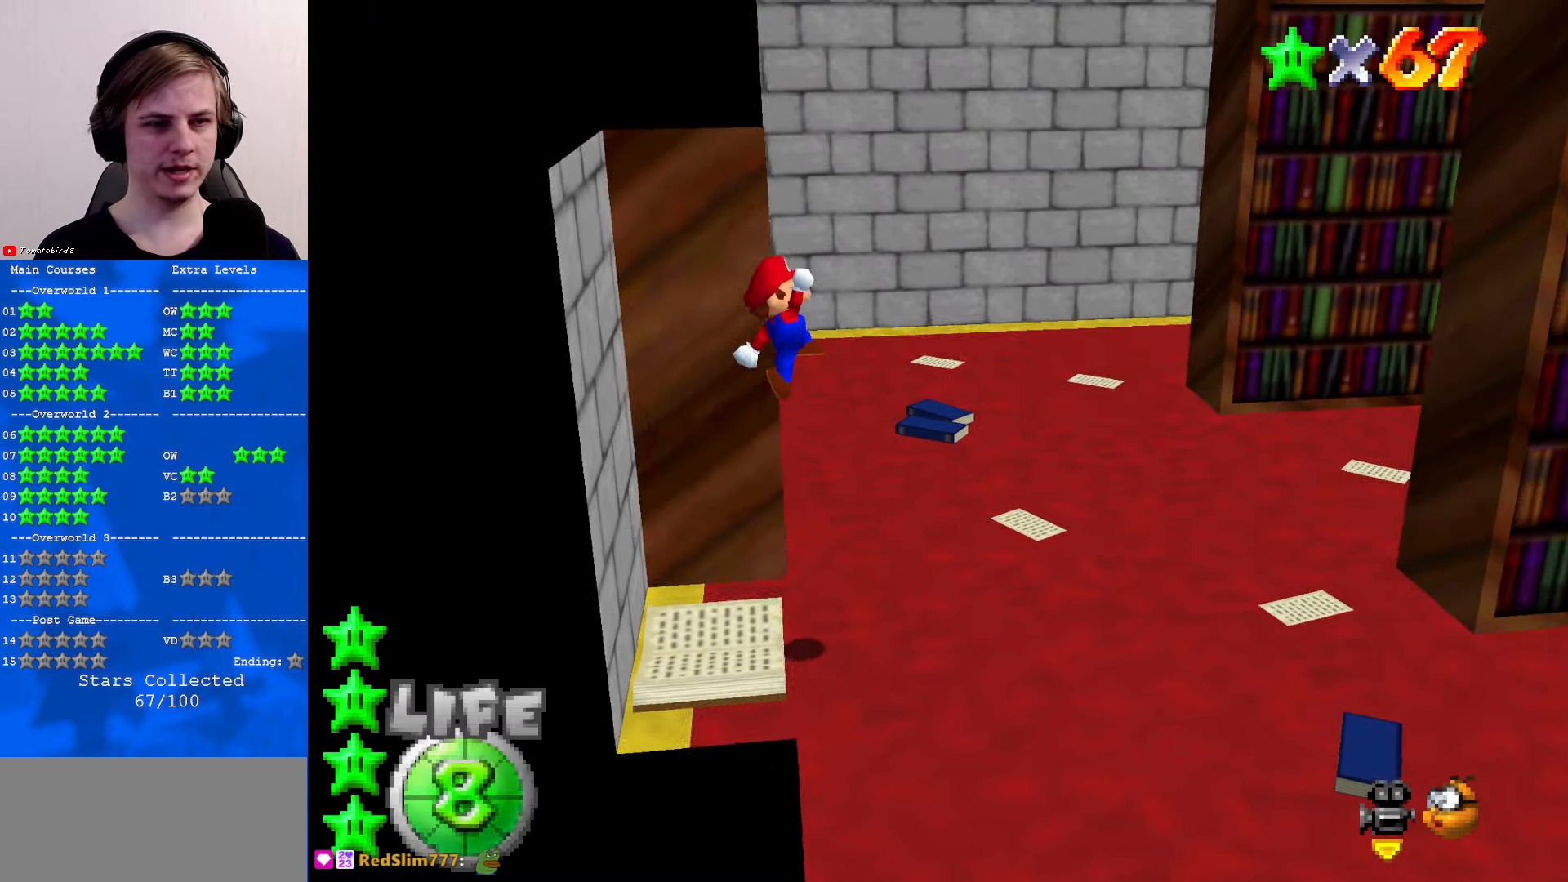
{"buttons": [], "left_stick": "center", "events": [[433, "START", "down"], [500, "START", "up"]]}
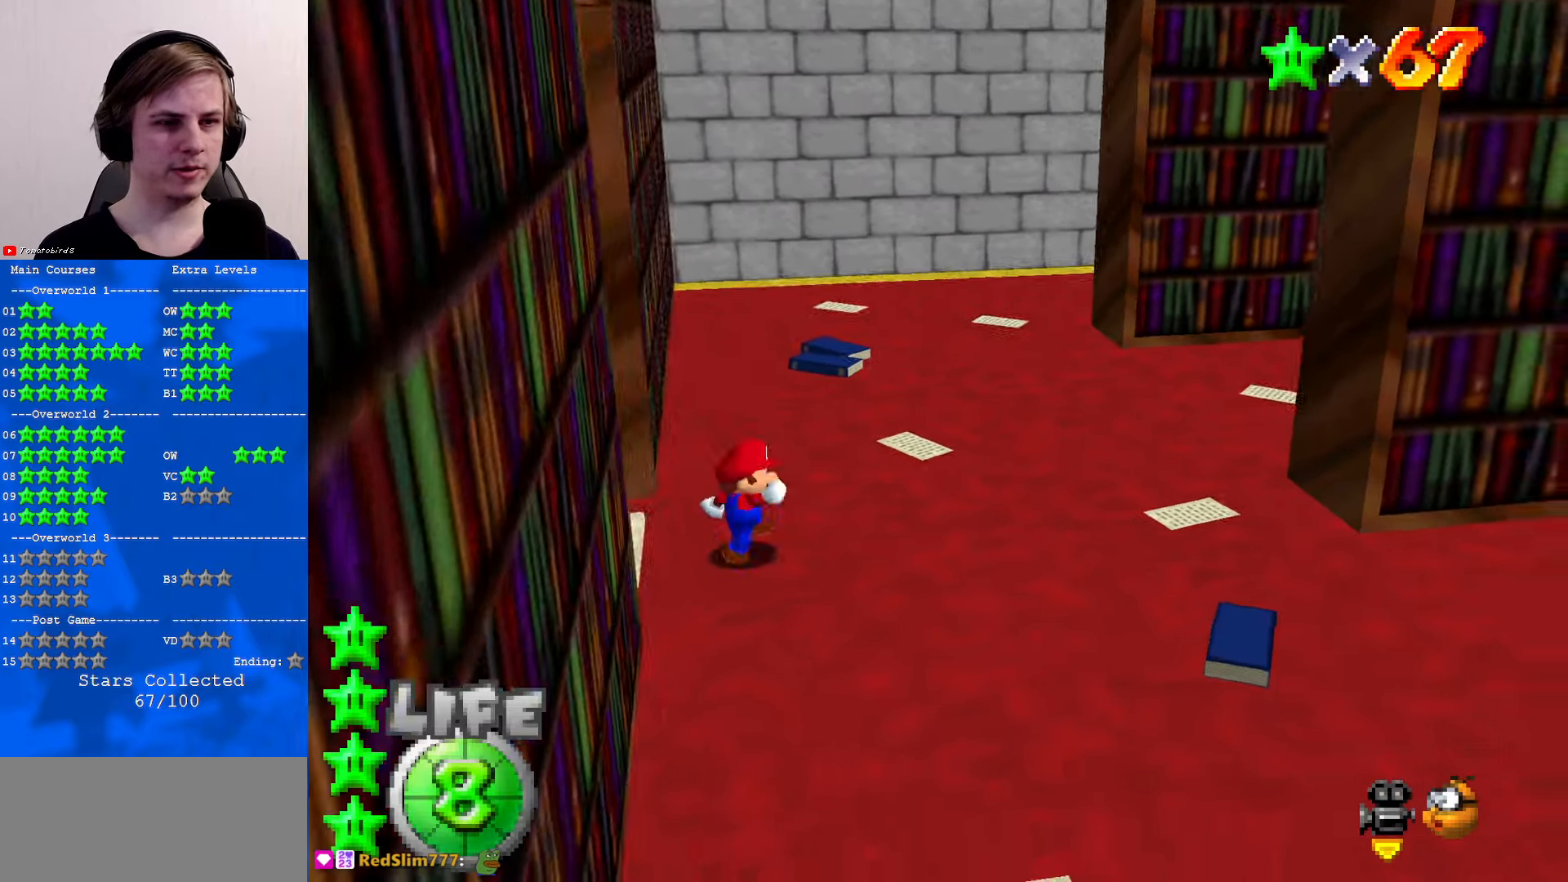
{"buttons": [], "left_stick": "center", "events": [[33, "A", "down"], [33, "B", "down"], [33, "left_stick", "down"], [66, "B", "up"], [100, "A", "up"], [100, "left_stick", "center"]]}
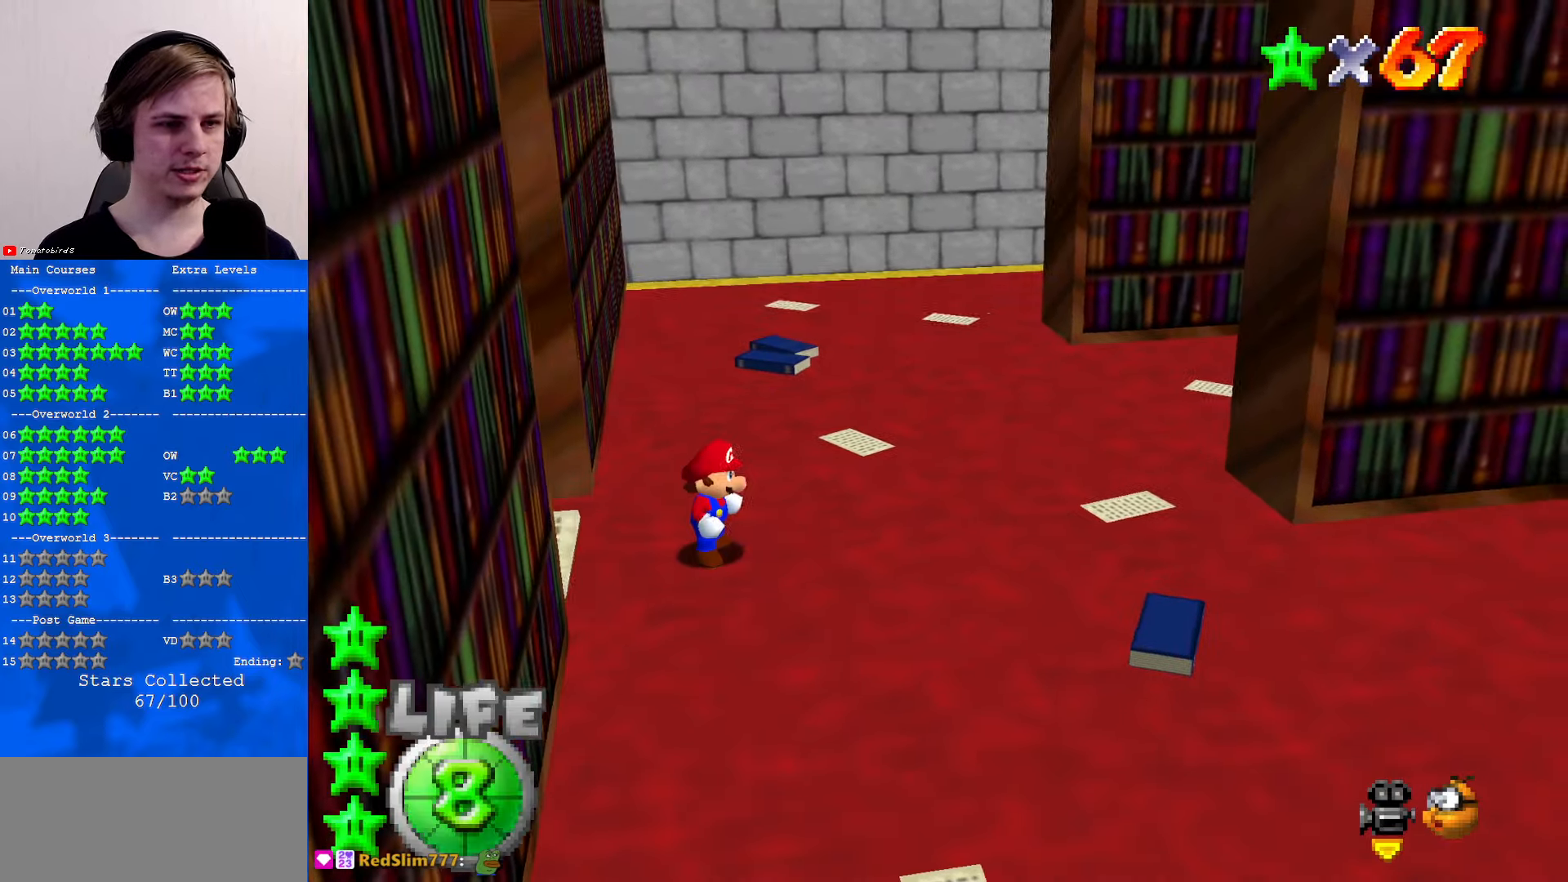
{"buttons": [], "left_stick": "center", "events": [[33, "START", "down"], [66, "B", "down"], [66, "START", "up"], [66, "left_stick", "down"], [100, "A", "down"], [133, "B", "up"], [133, "left_stick", "center"], [200, "A", "up"]]}
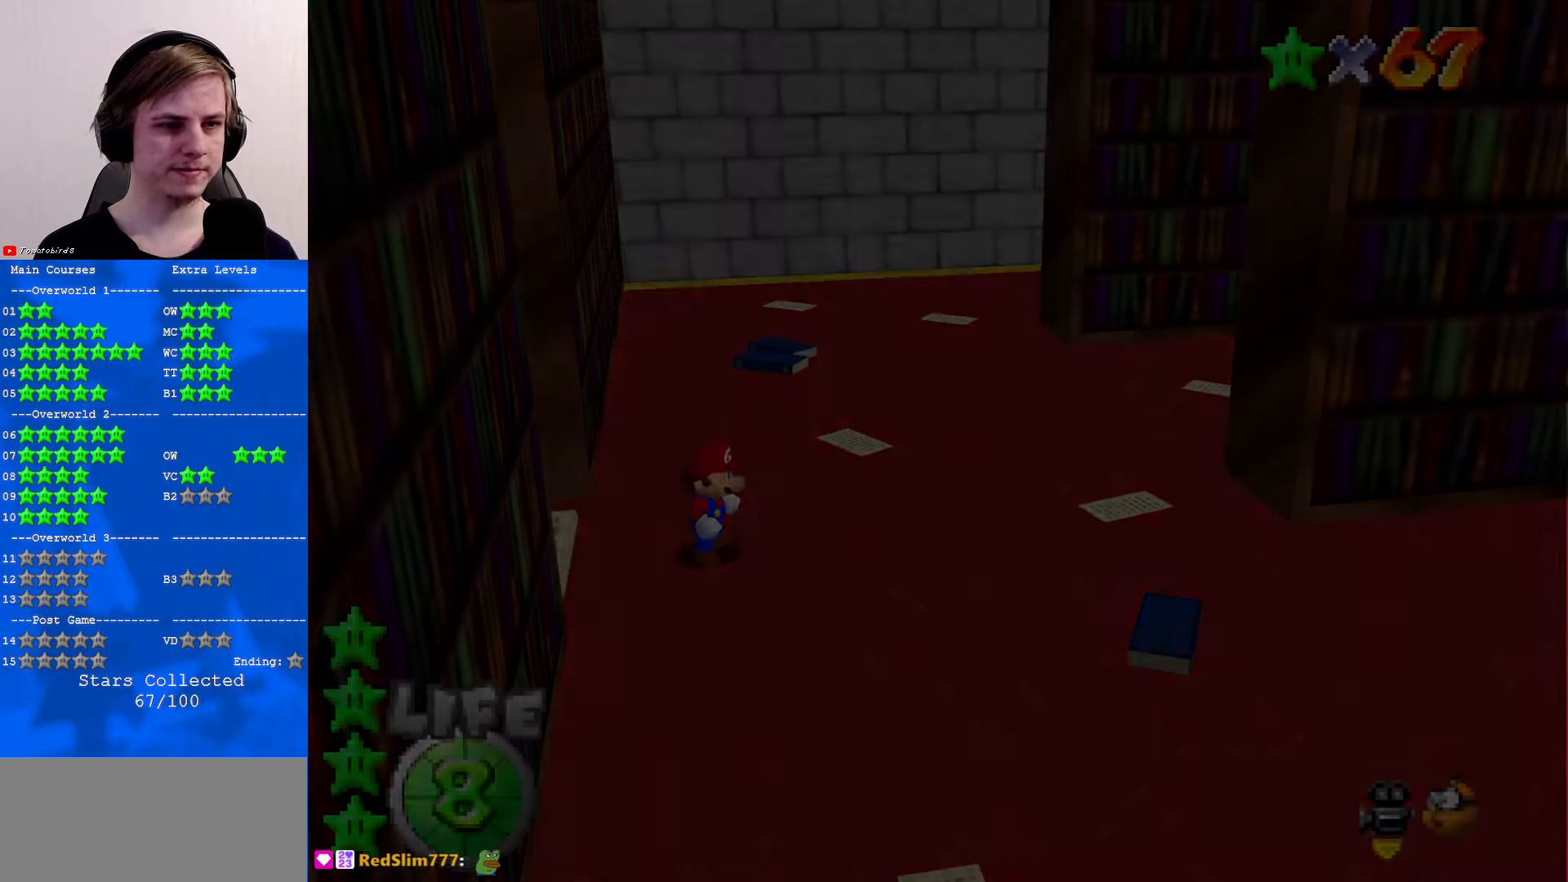
{"buttons": [], "left_stick": "center", "events": []}
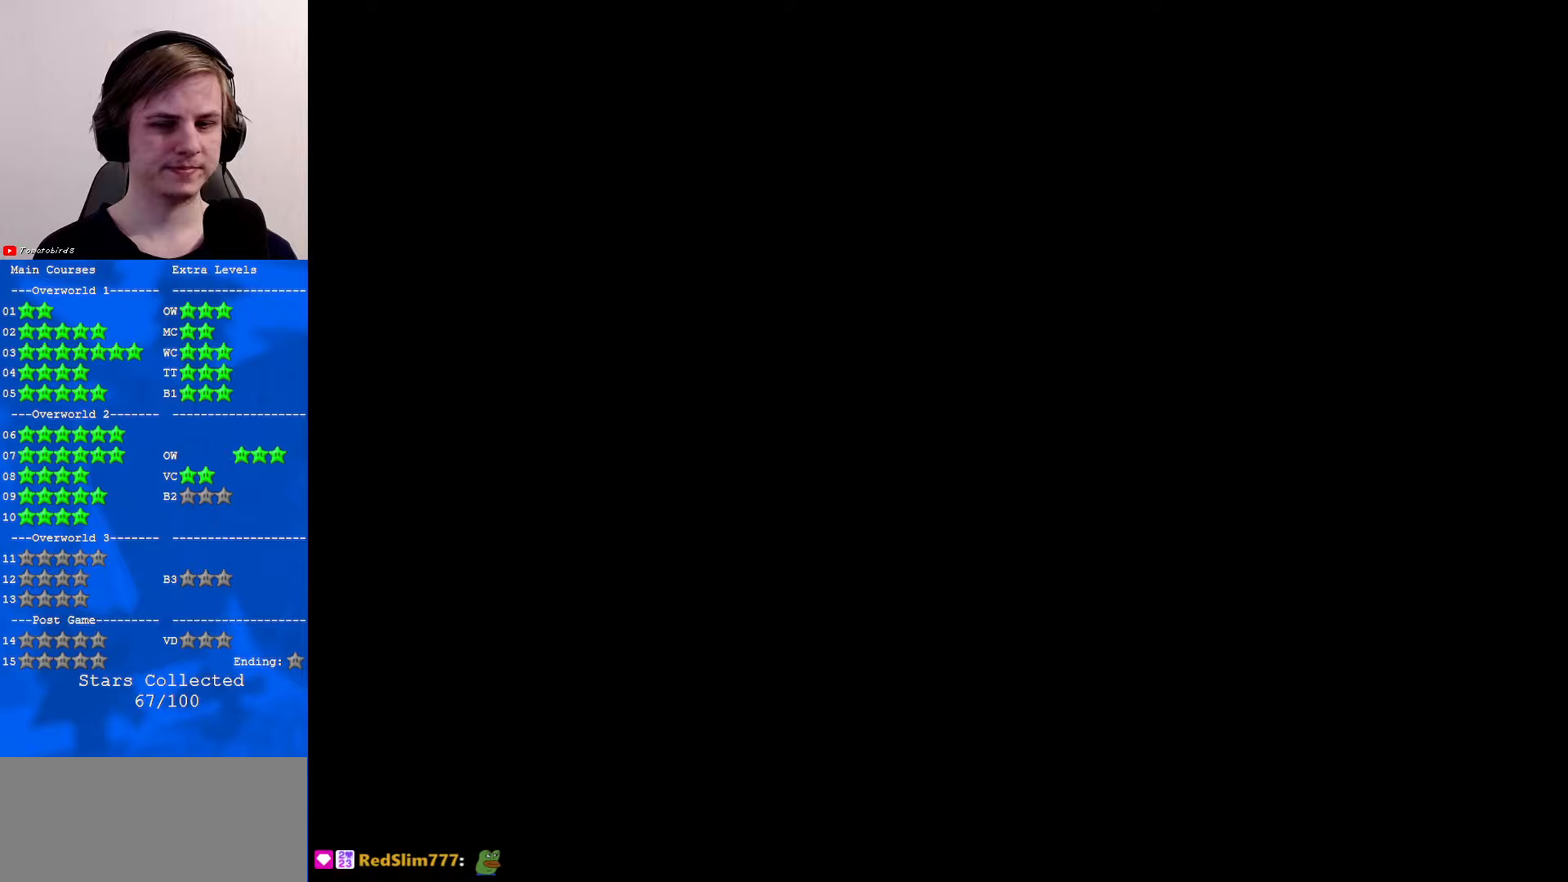
{"buttons": [], "left_stick": "center", "events": []}
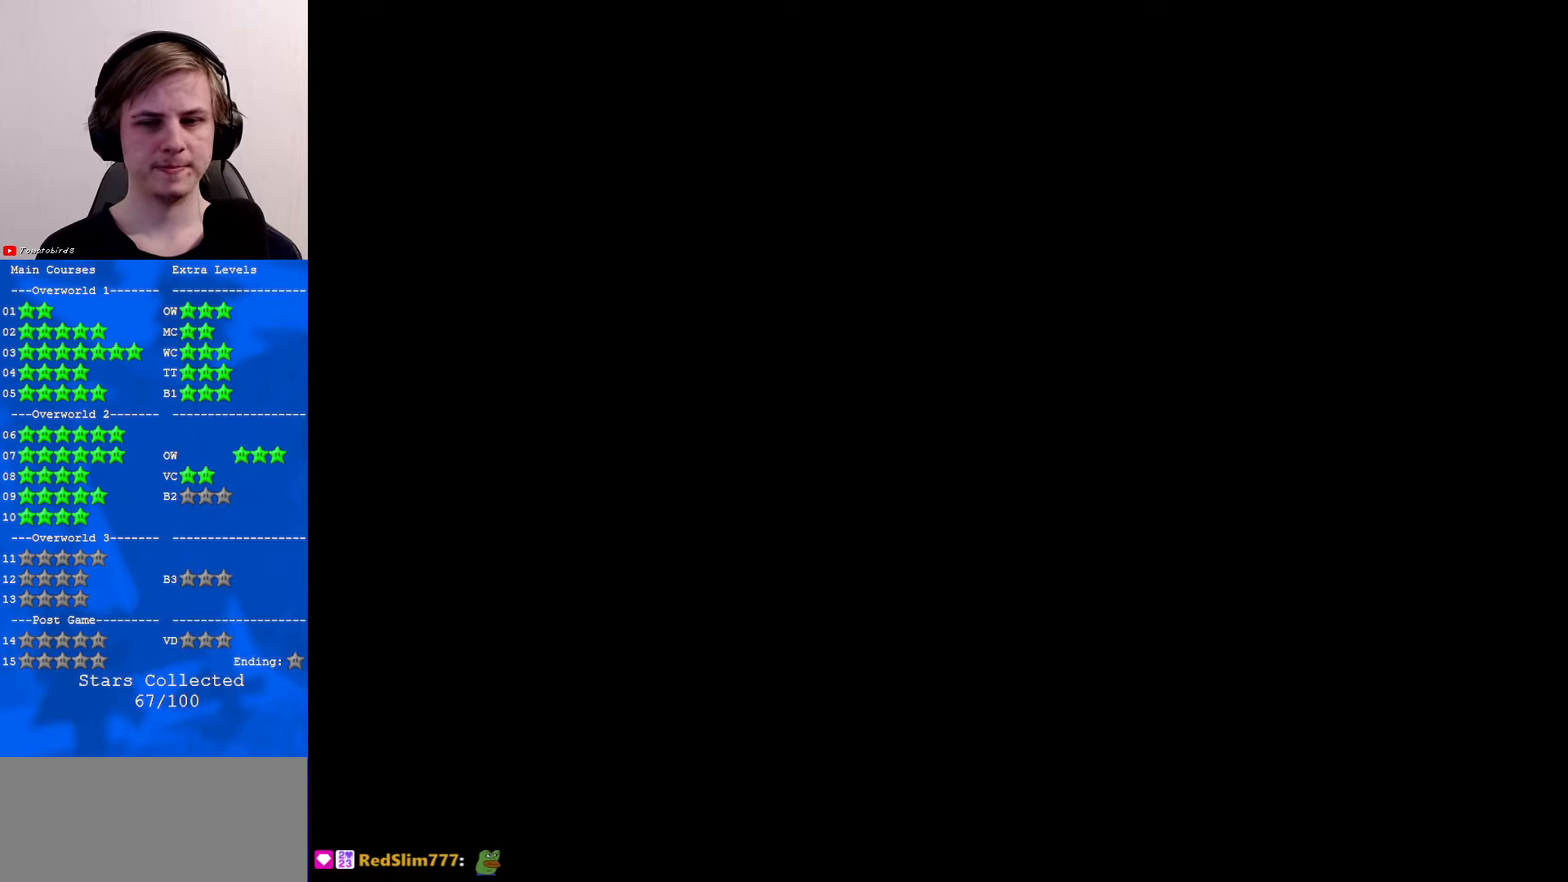
{"buttons": [], "left_stick": "center", "events": []}
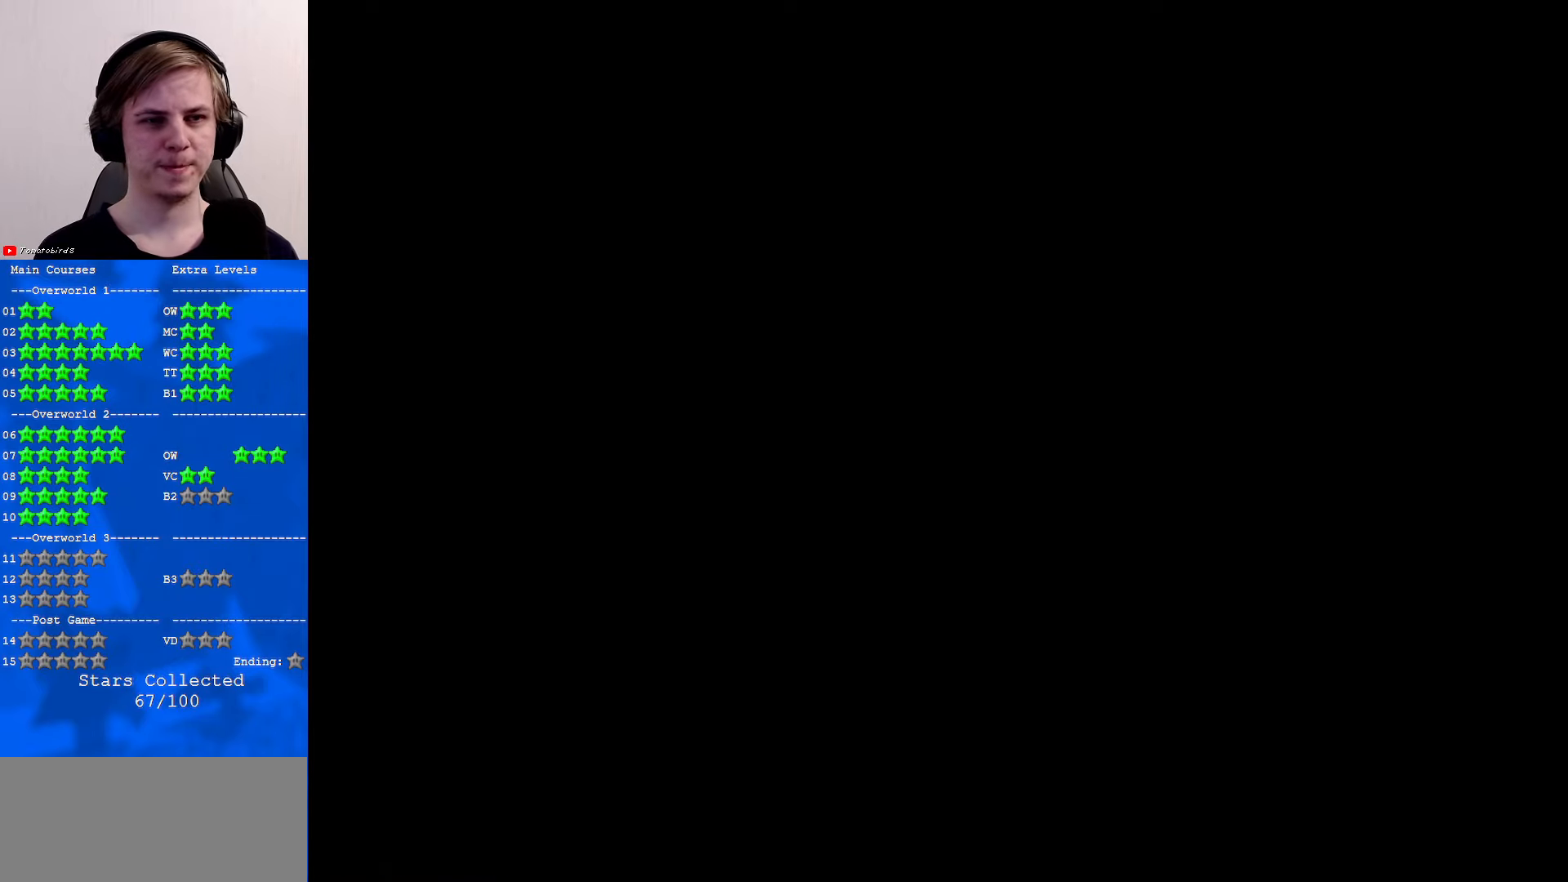
{"buttons": [], "left_stick": "center", "events": []}
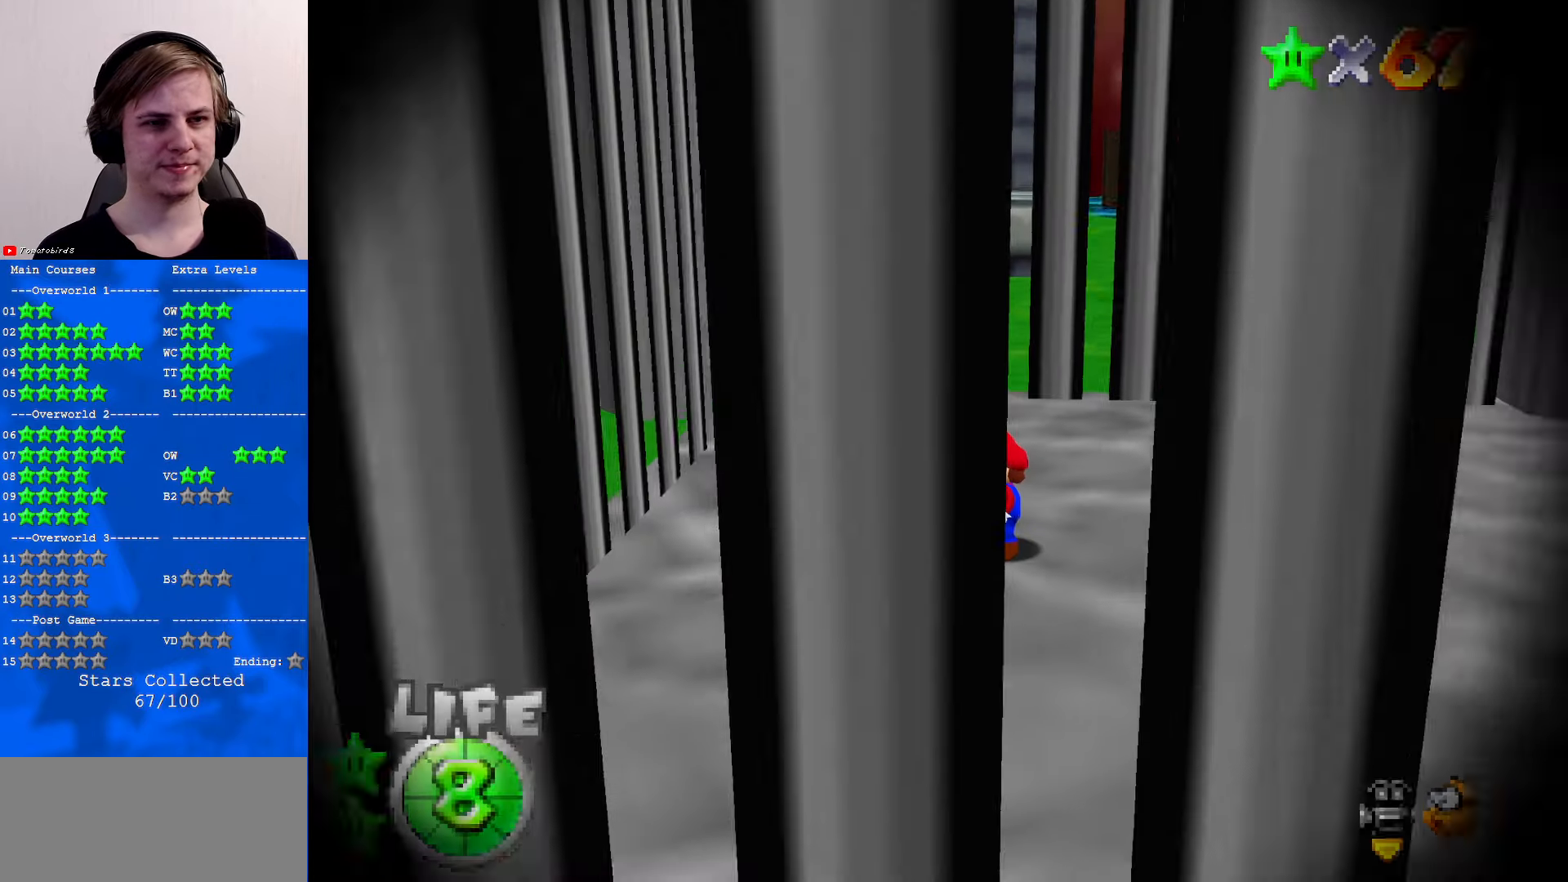
{"buttons": [], "left_stick": "down", "events": [[100, "C_RIGHT", "down"], [200, "C_RIGHT", "up"], [267, "C_RIGHT", "down"], [367, "C_RIGHT", "up"], [367, "left_stick", "down"]]}
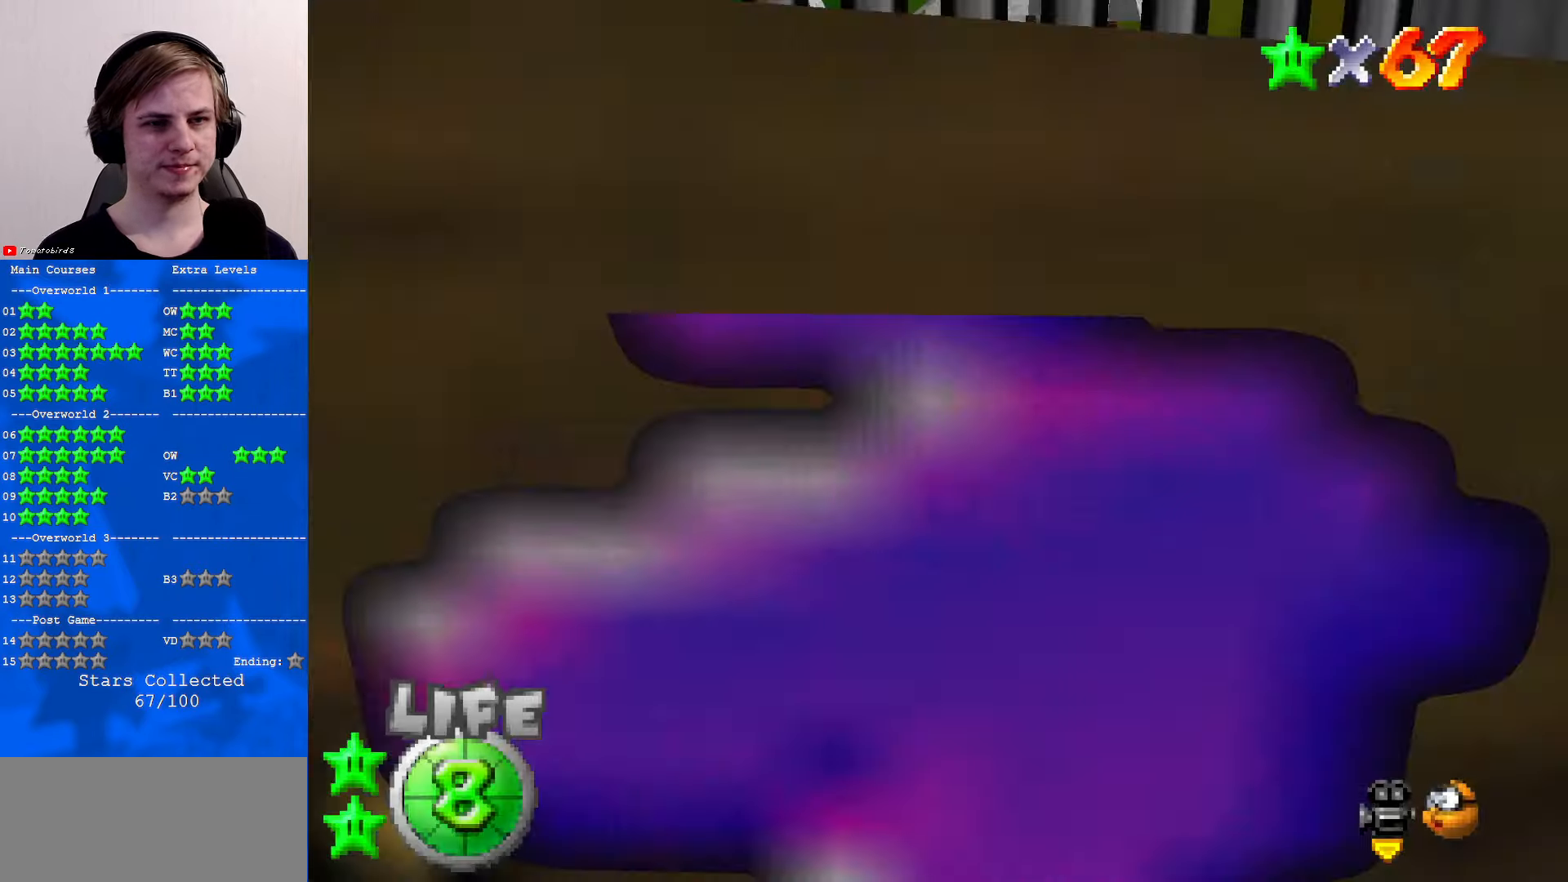
{"buttons": [], "left_stick": "center", "events": [[133, "left_stick", "down-left"], [267, "left_stick", "left"], [367, "C_RIGHT", "down"], [433, "left_stick", "center"], [467, "C_RIGHT", "up"]]}
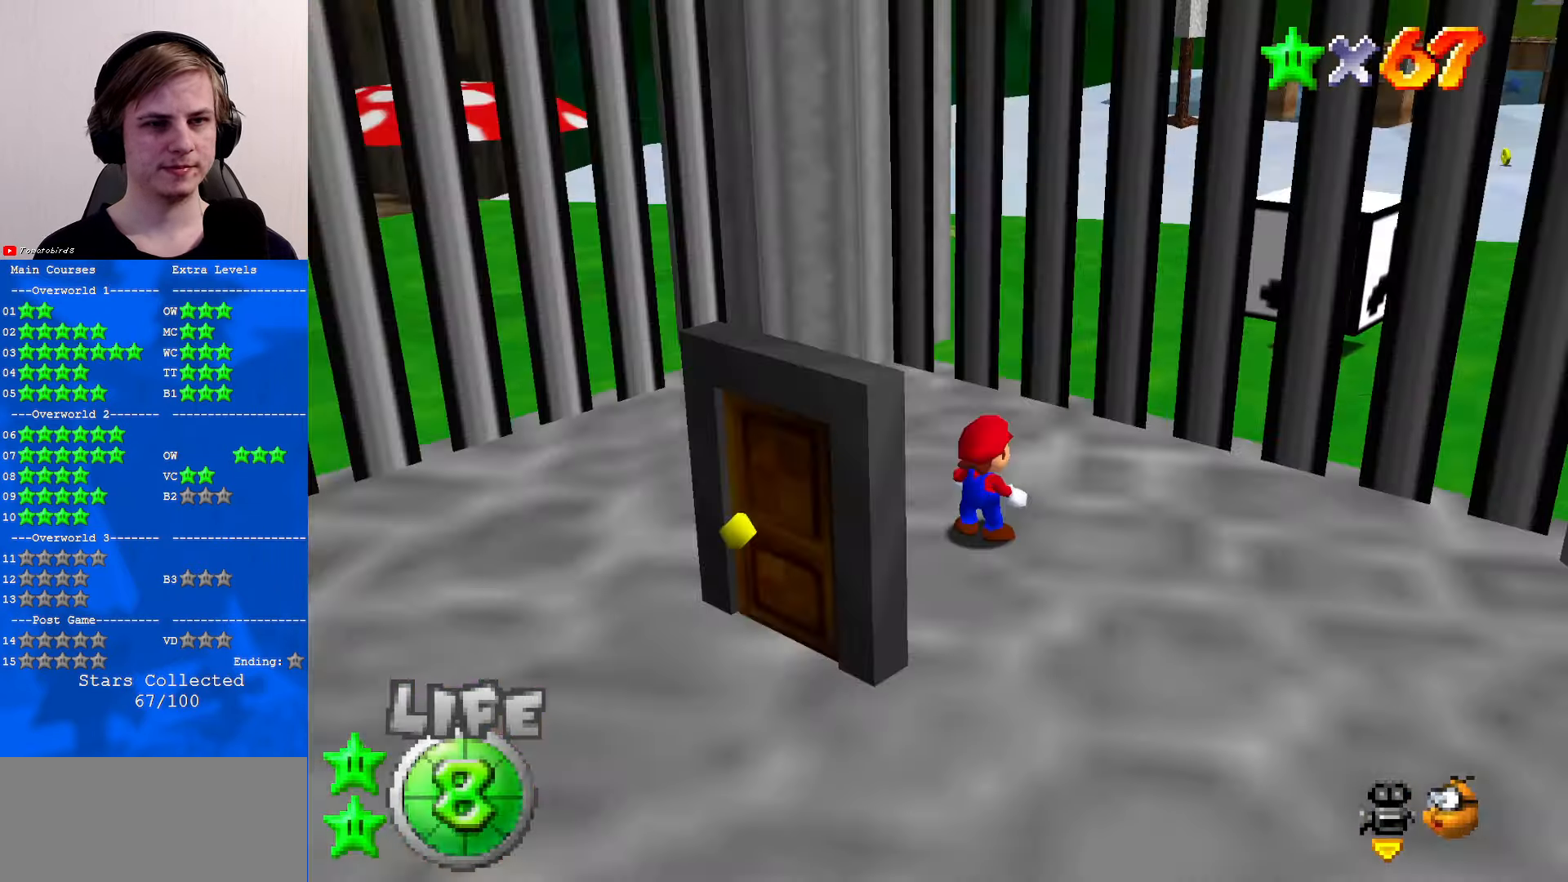
{"buttons": ["A"], "left_stick": "left", "events": [[67, "C_RIGHT", "down"], [100, "C_RIGHT", "up"], [267, "left_stick", "left"], [433, "A", "down"]]}
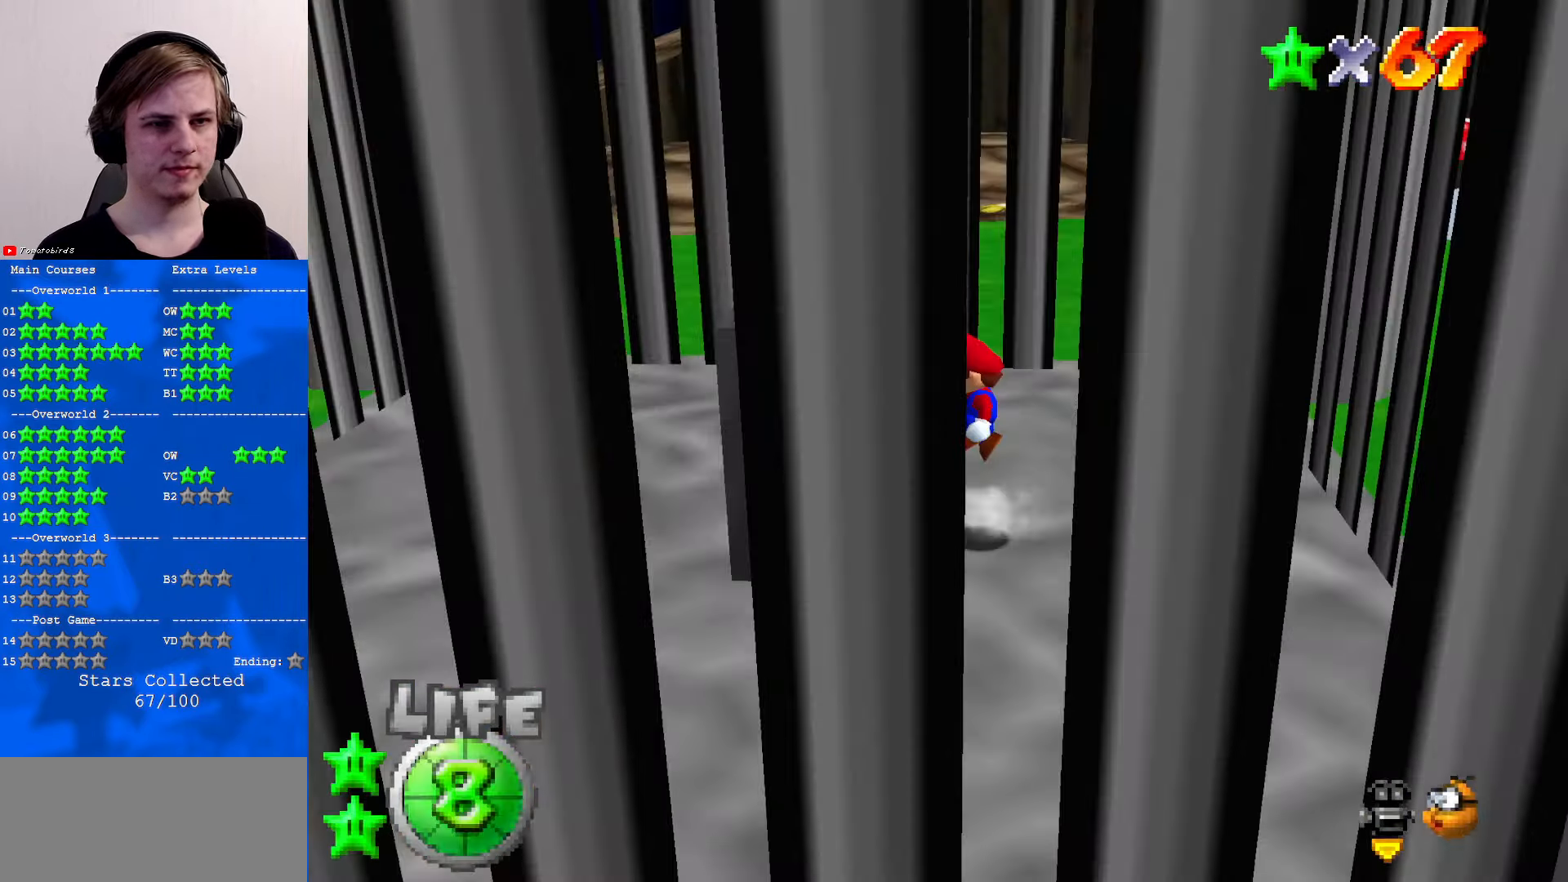
{"buttons": [], "left_stick": "left", "events": [[267, "B", "down"], [400, "B", "up"], [467, "A", "up"]]}
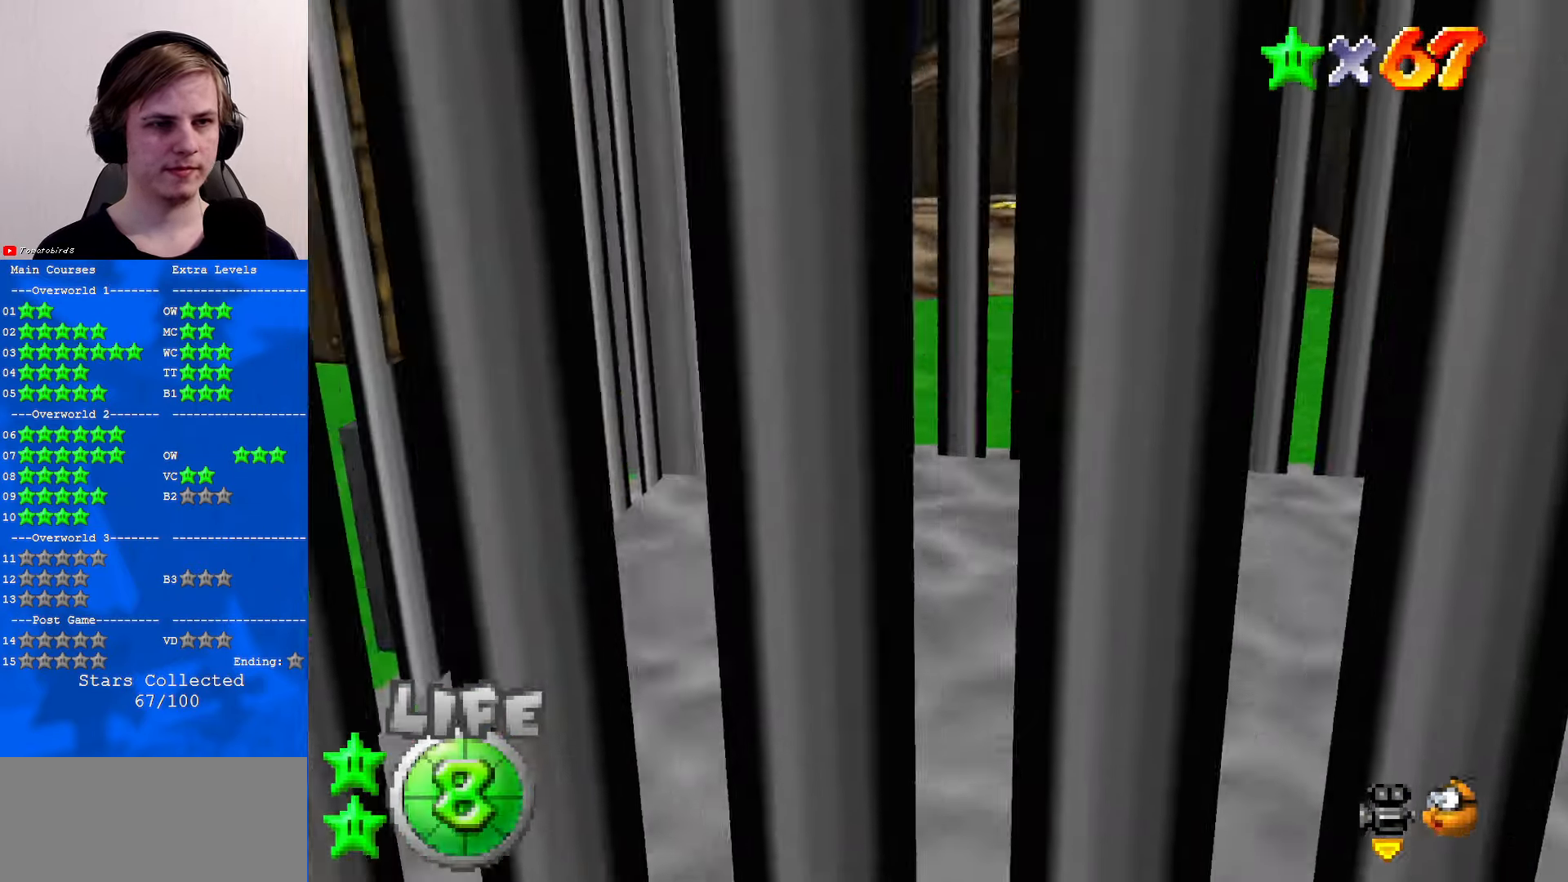
{"buttons": ["C_RIGHT"], "left_stick": "up", "events": [[100, "C_RIGHT", "down"], [167, "C_RIGHT", "up"], [300, "left_stick", "up-left"], [433, "C_RIGHT", "down"], [500, "left_stick", "up"]]}
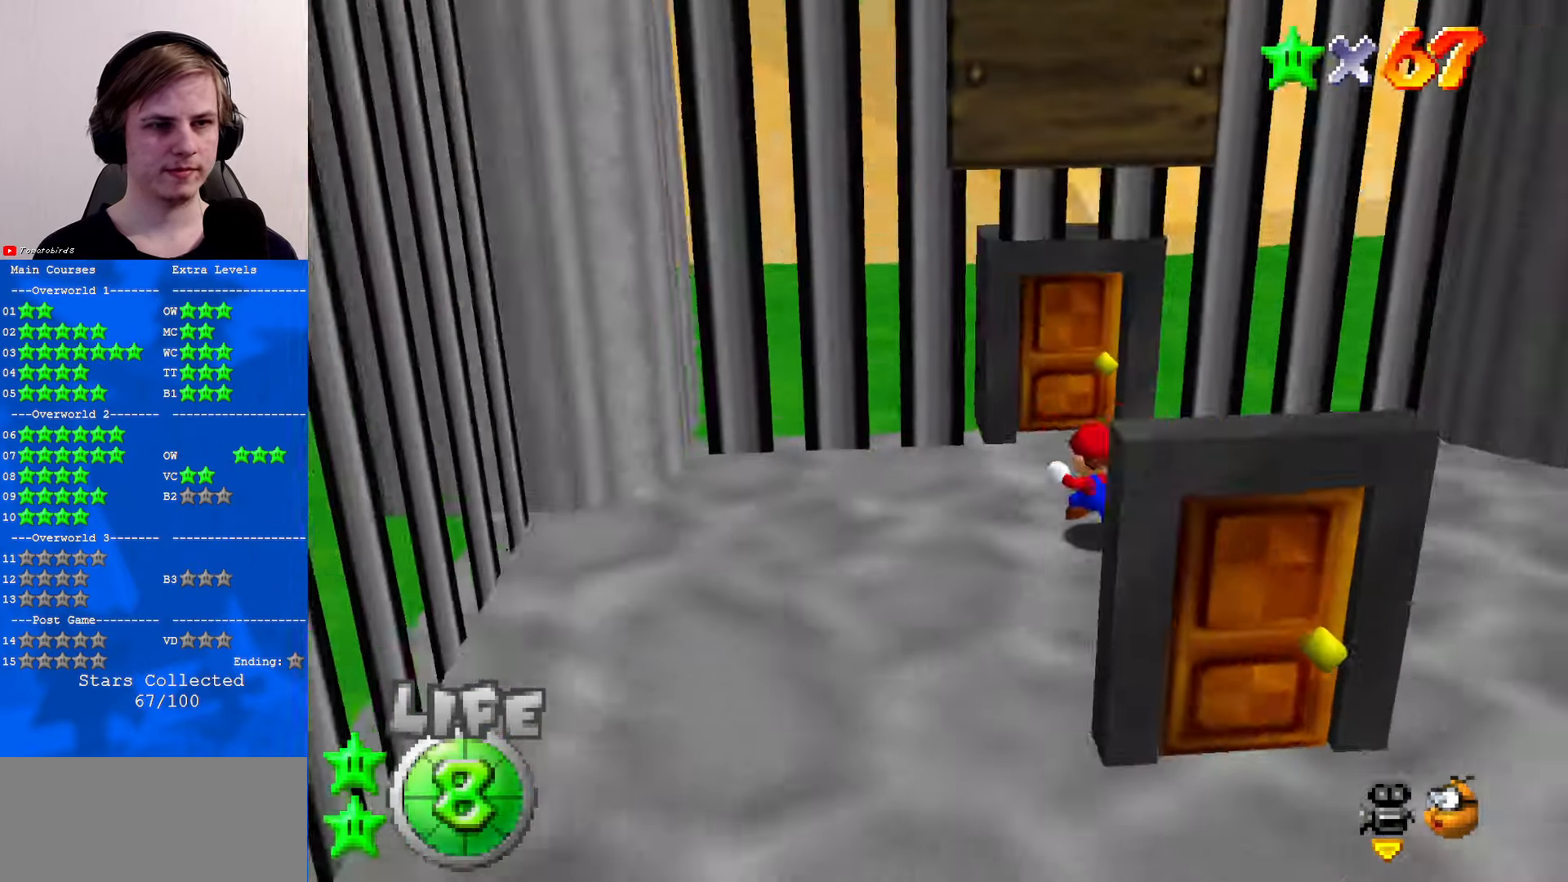
{"buttons": [], "left_stick": "center", "events": [[33, "C_RIGHT", "up"], [367, "C_RIGHT", "down"], [467, "C_RIGHT", "up"], [467, "left_stick", "center"]]}
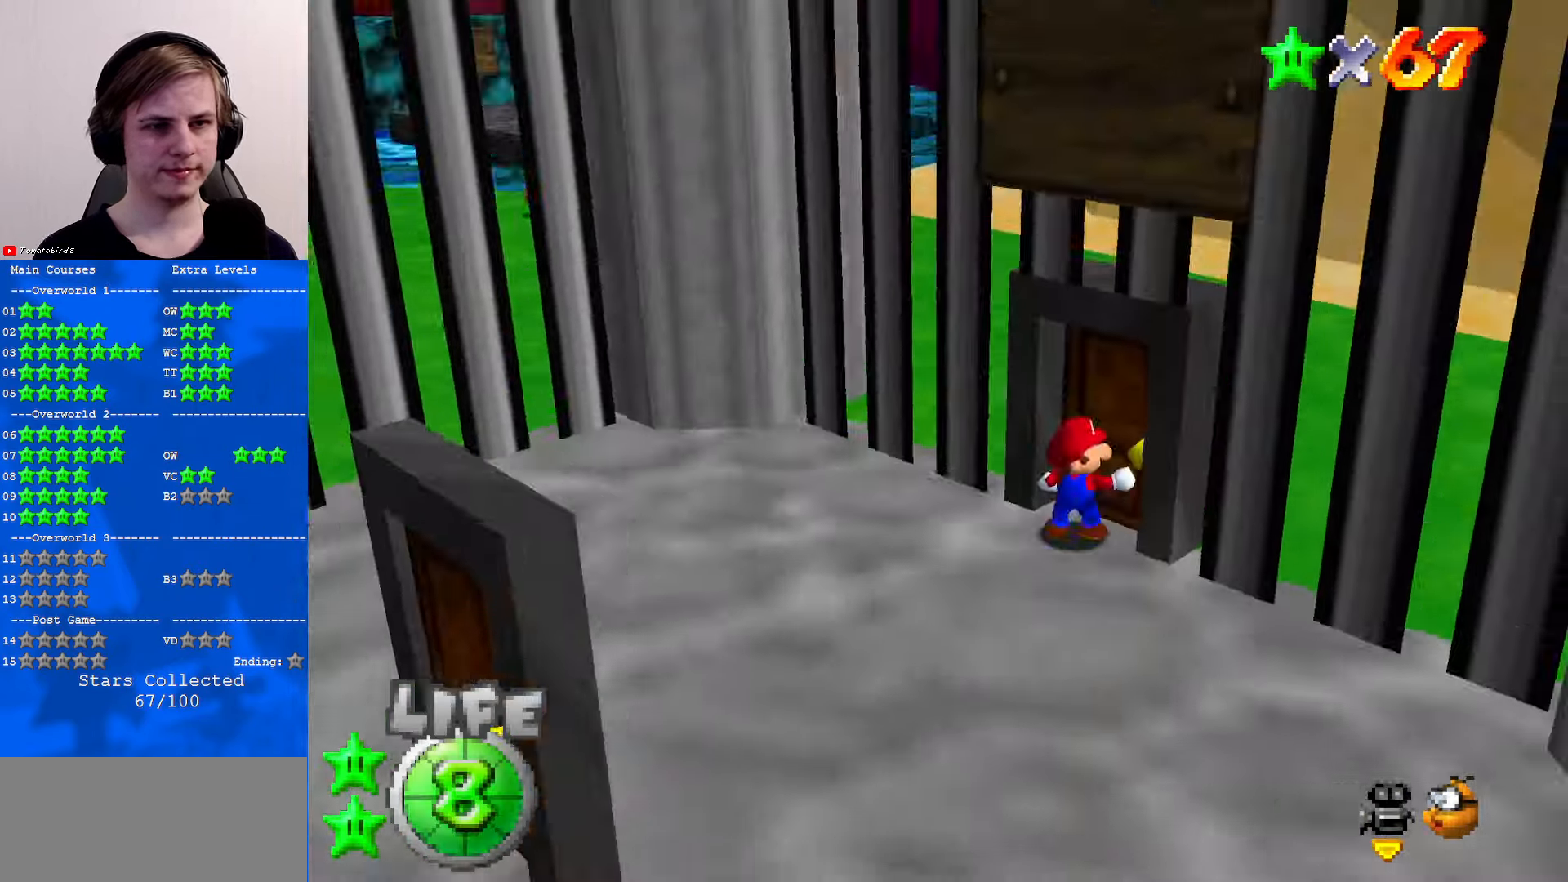
{"buttons": [], "left_stick": "center", "events": [[33, "C_RIGHT", "down"], [167, "C_RIGHT", "up"], [200, "C_RIGHT", "down"], [333, "C_RIGHT", "up"]]}
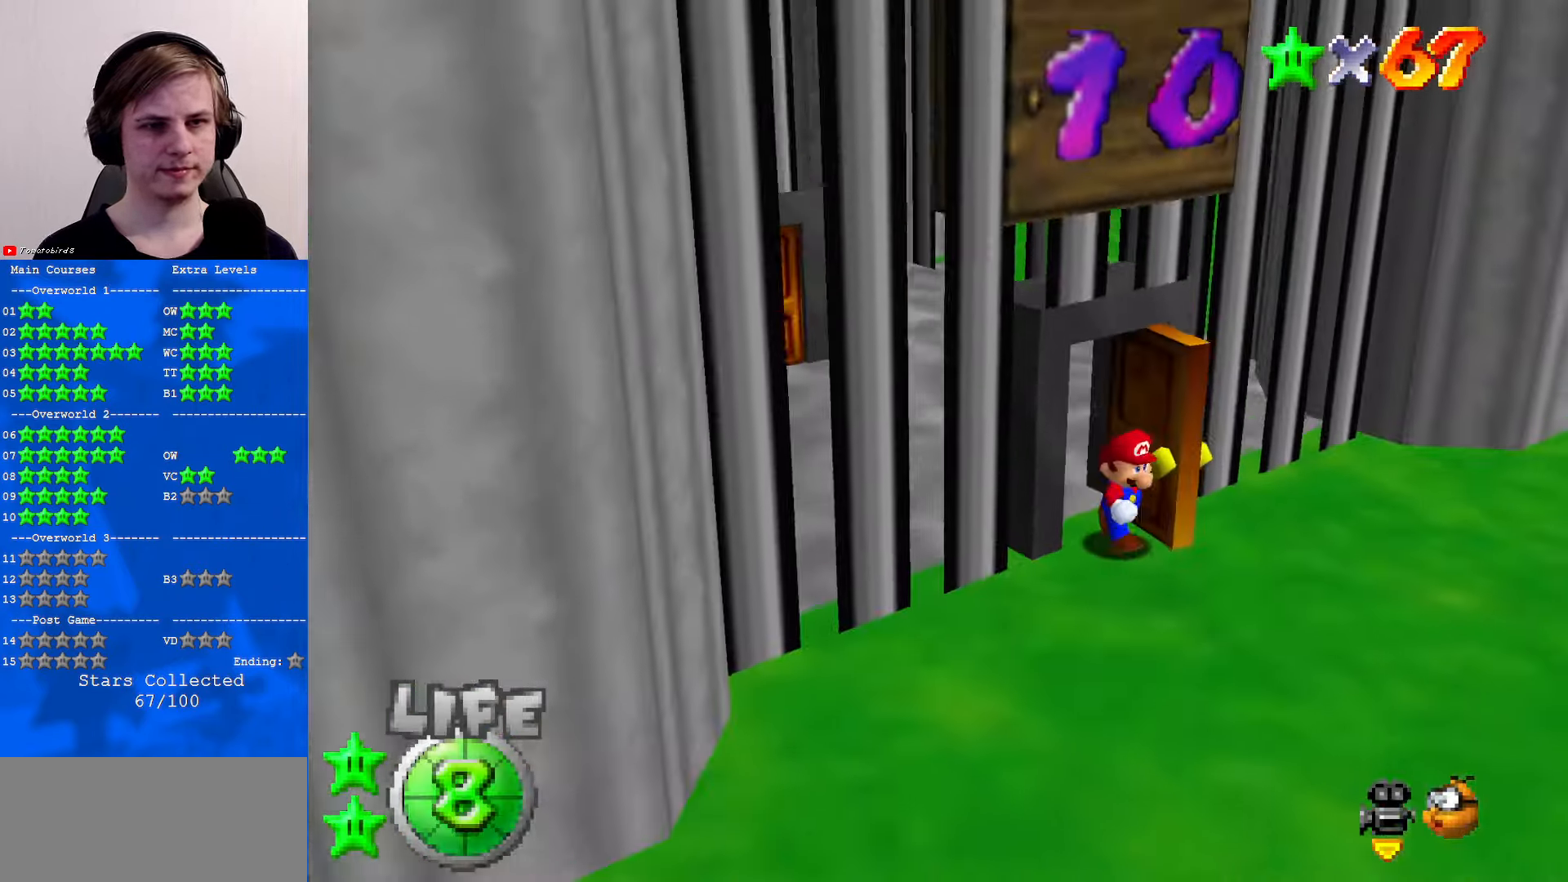
{"buttons": [], "left_stick": "up-right", "events": [[33, "left_stick", "down-right"], [367, "left_stick", "right"], [500, "left_stick", "up-right"]]}
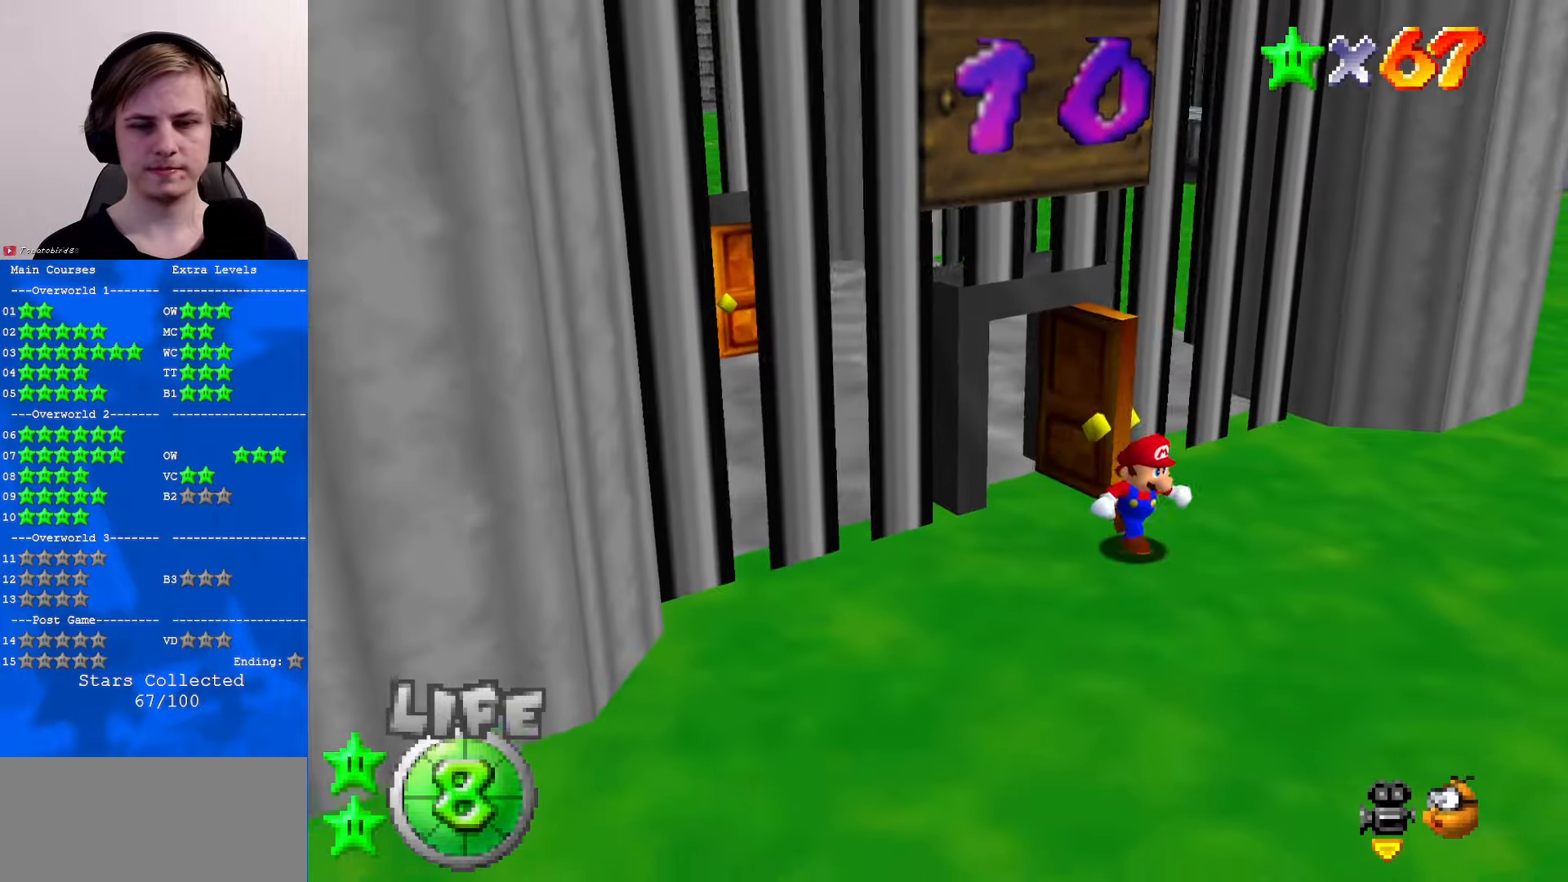
{"buttons": [], "left_stick": "up-right", "events": []}
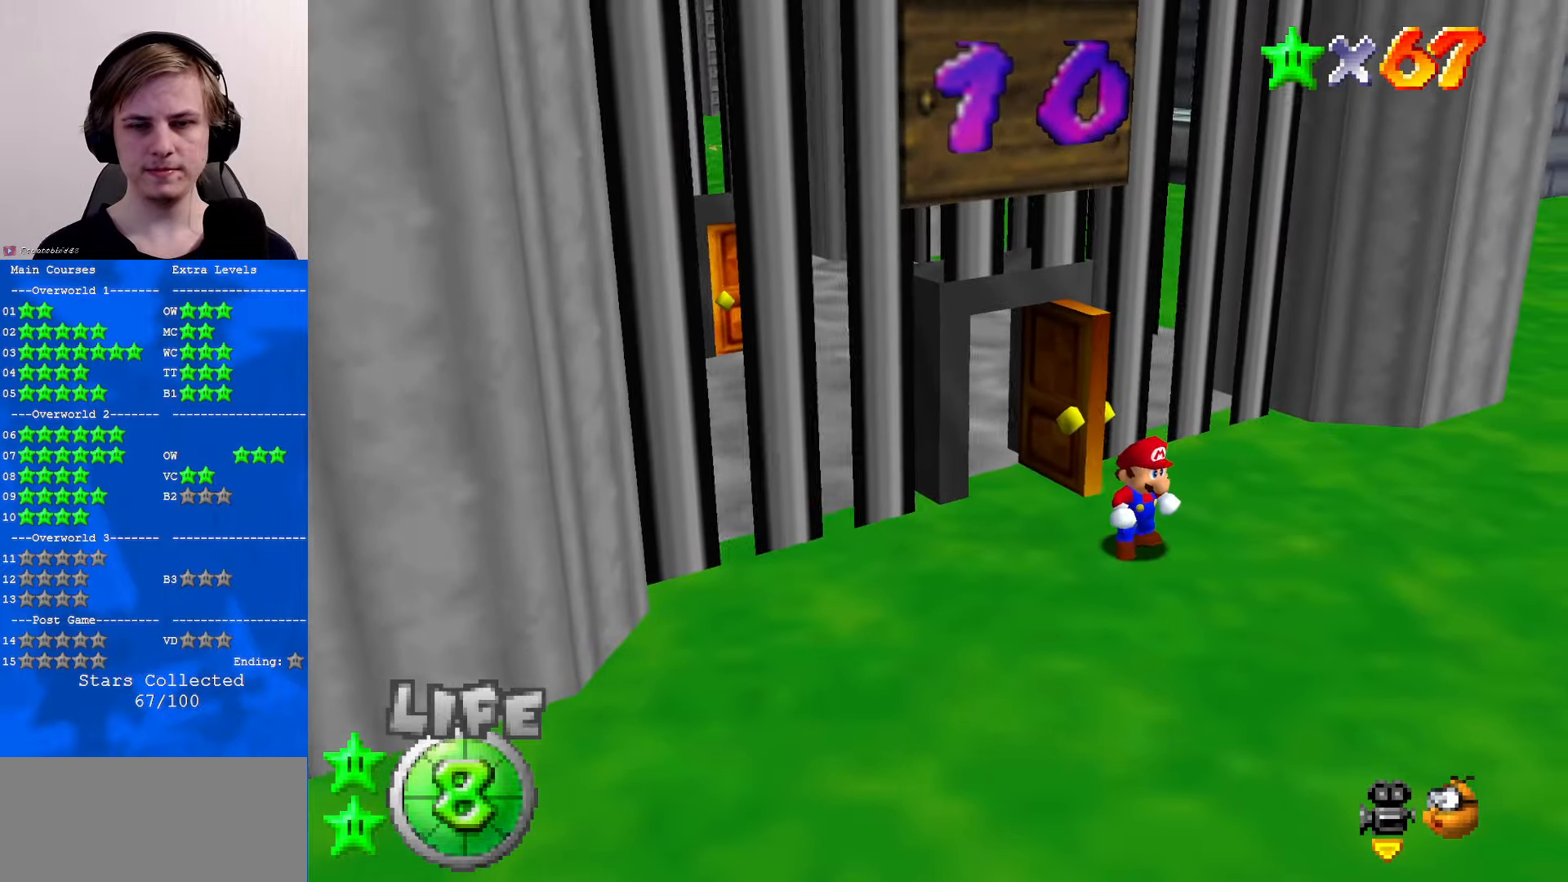
{"buttons": [], "left_stick": "up-right", "events": [[200, "A", "down"], [400, "A", "up"]]}
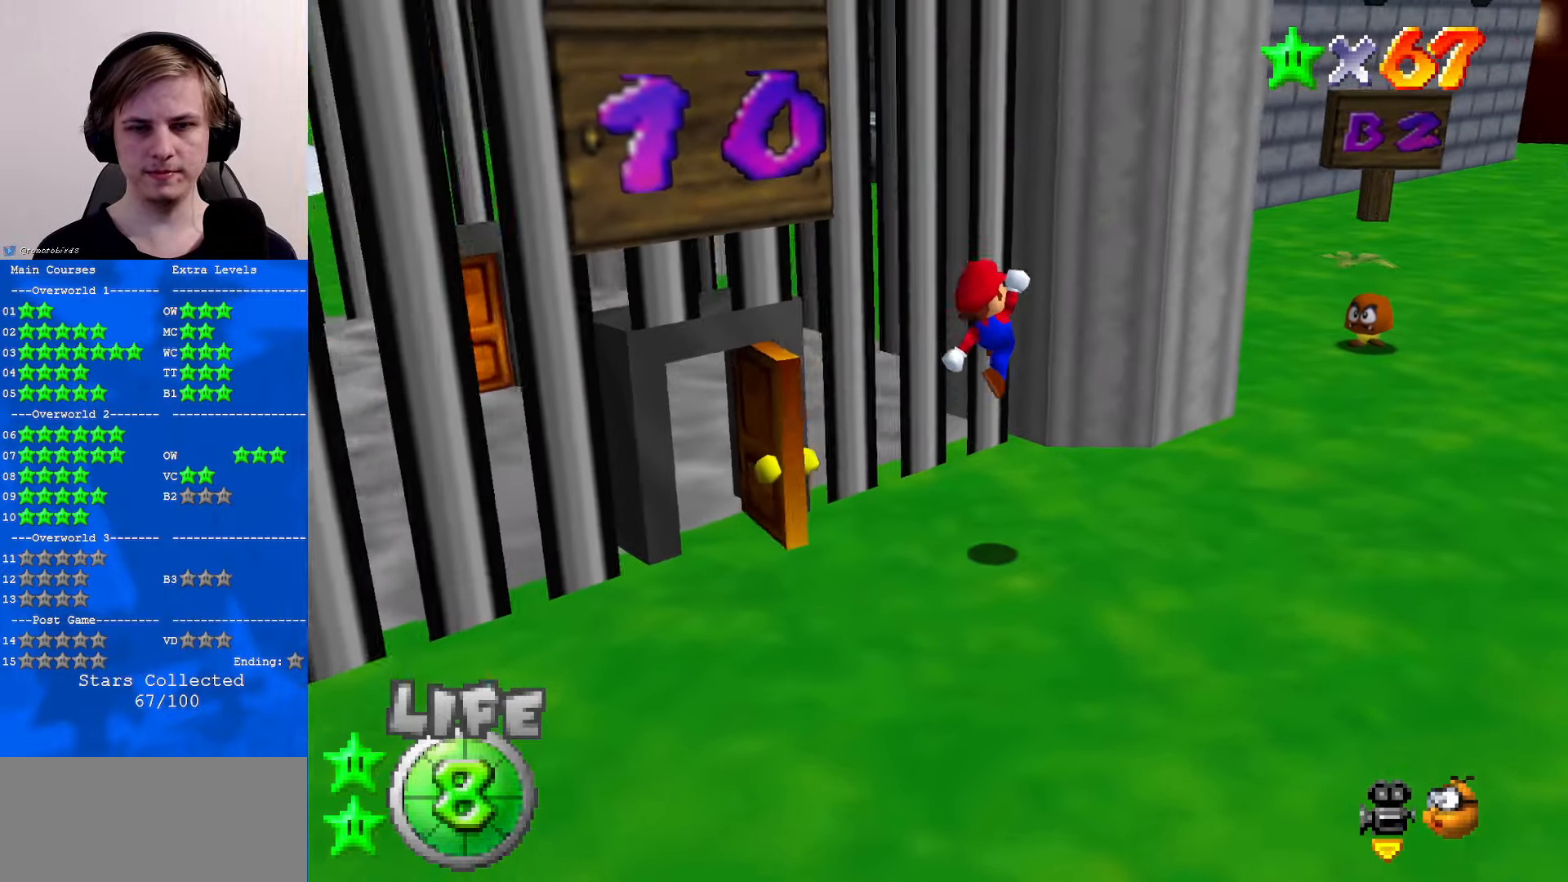
{"buttons": [], "left_stick": "right", "events": [[434, "C_RIGHT", "down"], [467, "C_RIGHT", "up"], [467, "left_stick", "right"]]}
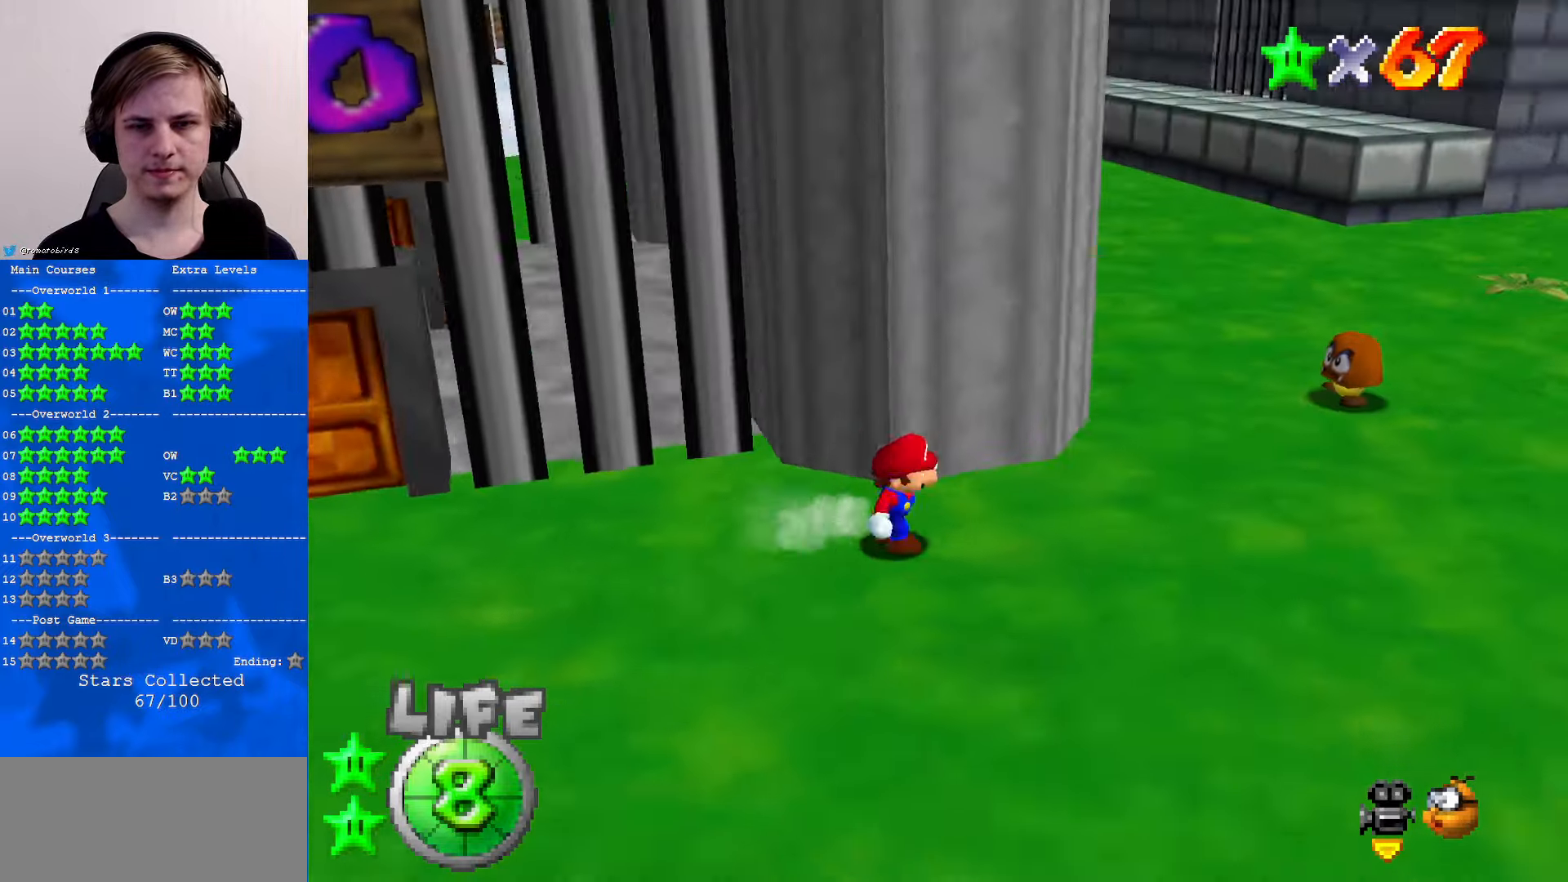
{"buttons": [], "left_stick": "up-right", "events": [[267, "left_stick", "up-right"], [467, "B", "down"], [500, "B", "up"]]}
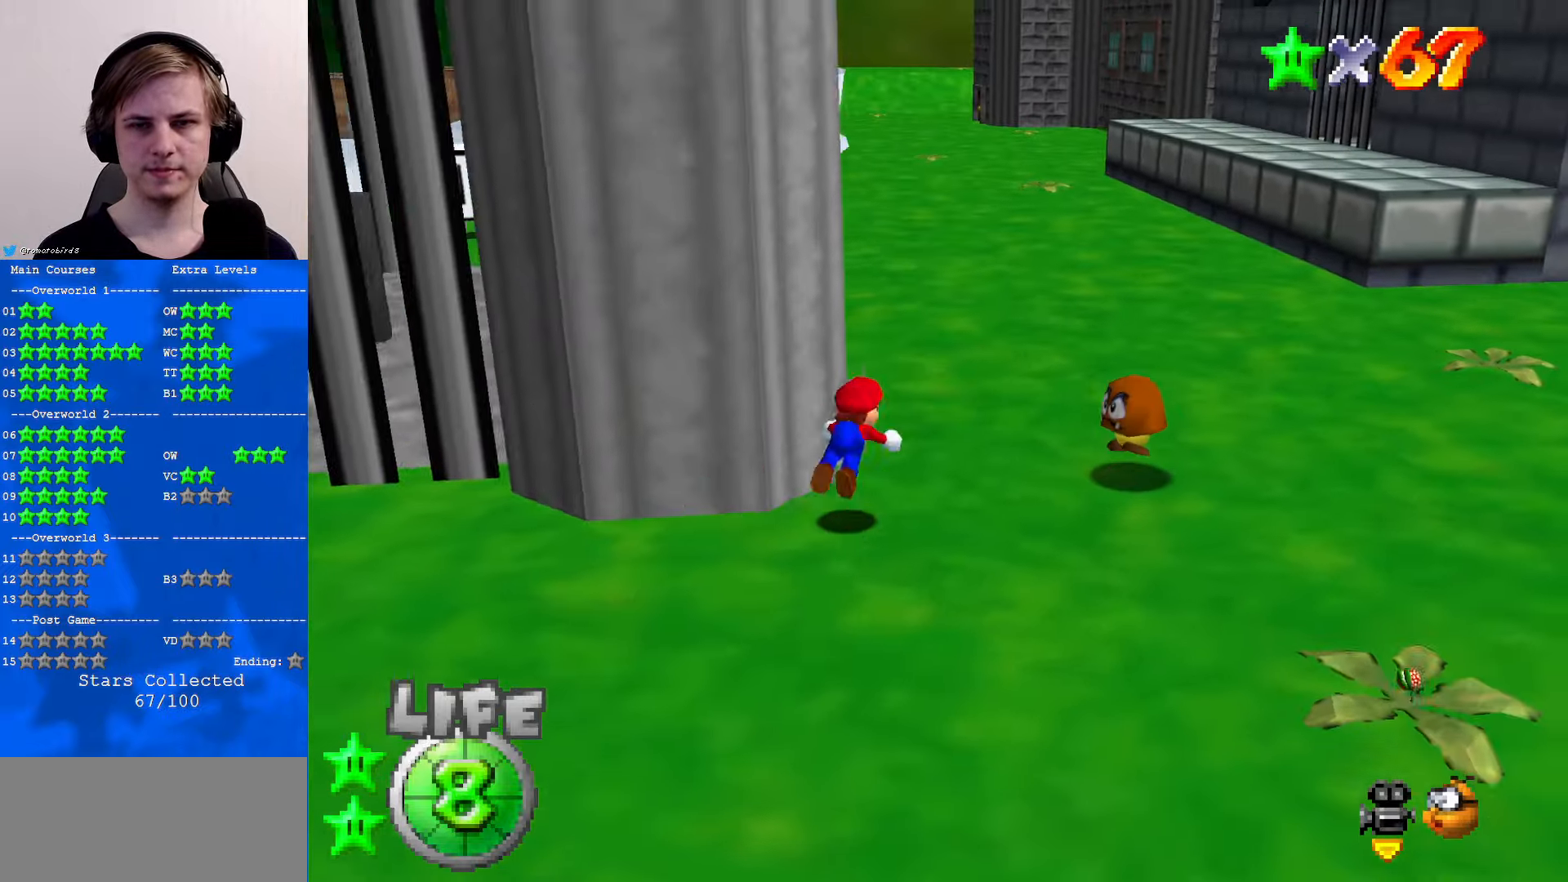
{"buttons": ["C_DOWN", "C_LEFT"], "left_stick": "up-right", "events": [[300, "B", "down"], [334, "A", "down"], [334, "B", "up"], [467, "A", "up"], [500, "C_DOWN", "down"], [500, "C_LEFT", "down"]]}
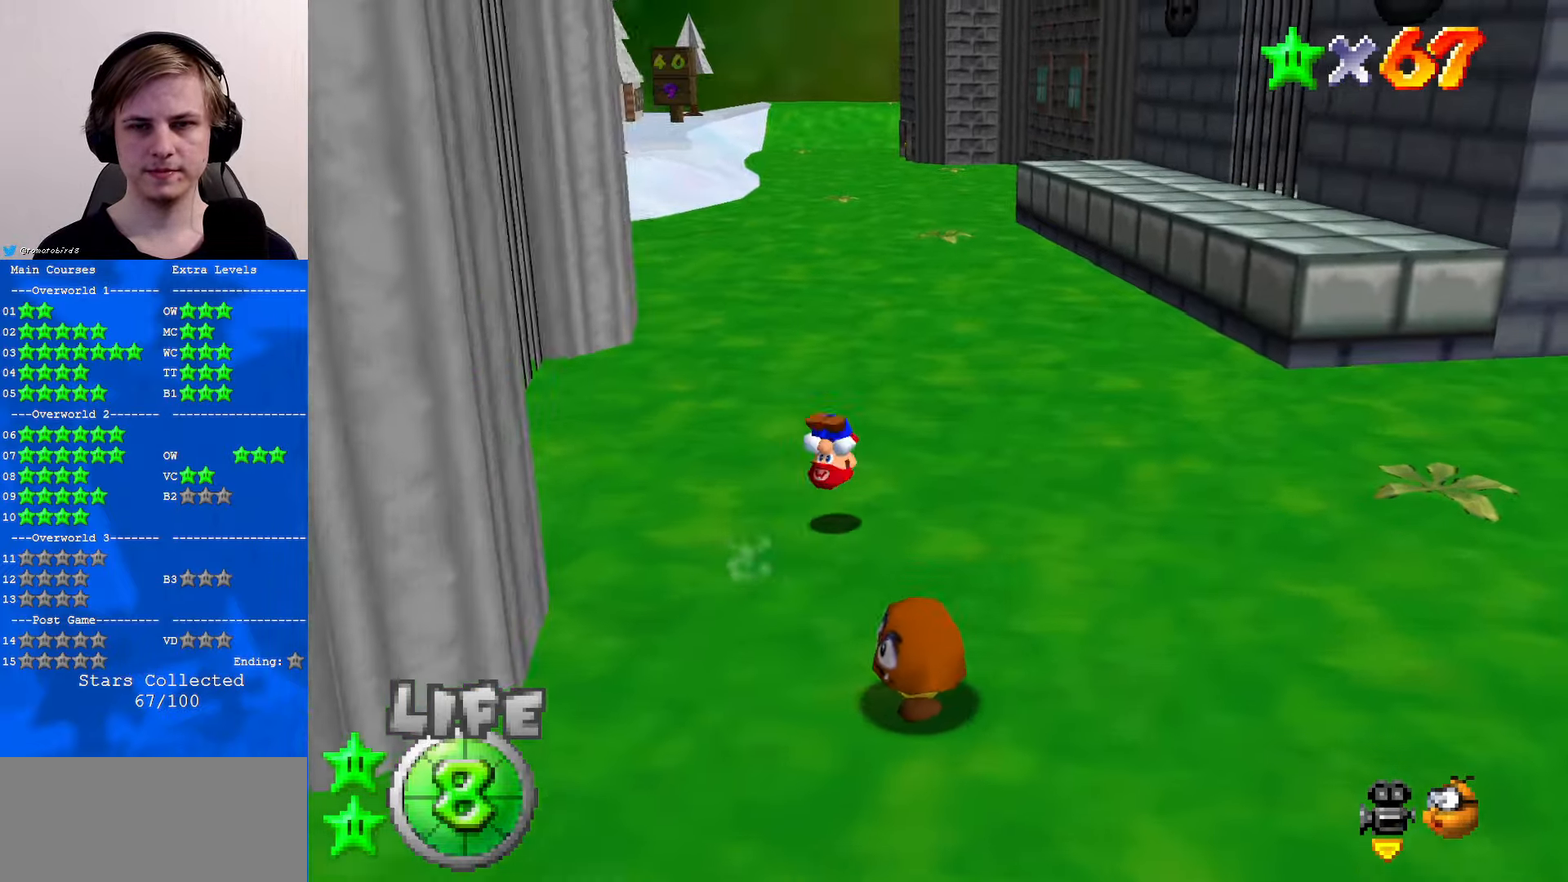
{"buttons": [], "left_stick": "up", "events": [[134, "C_DOWN", "up"], [167, "C_LEFT", "up"], [167, "left_stick", "up"]]}
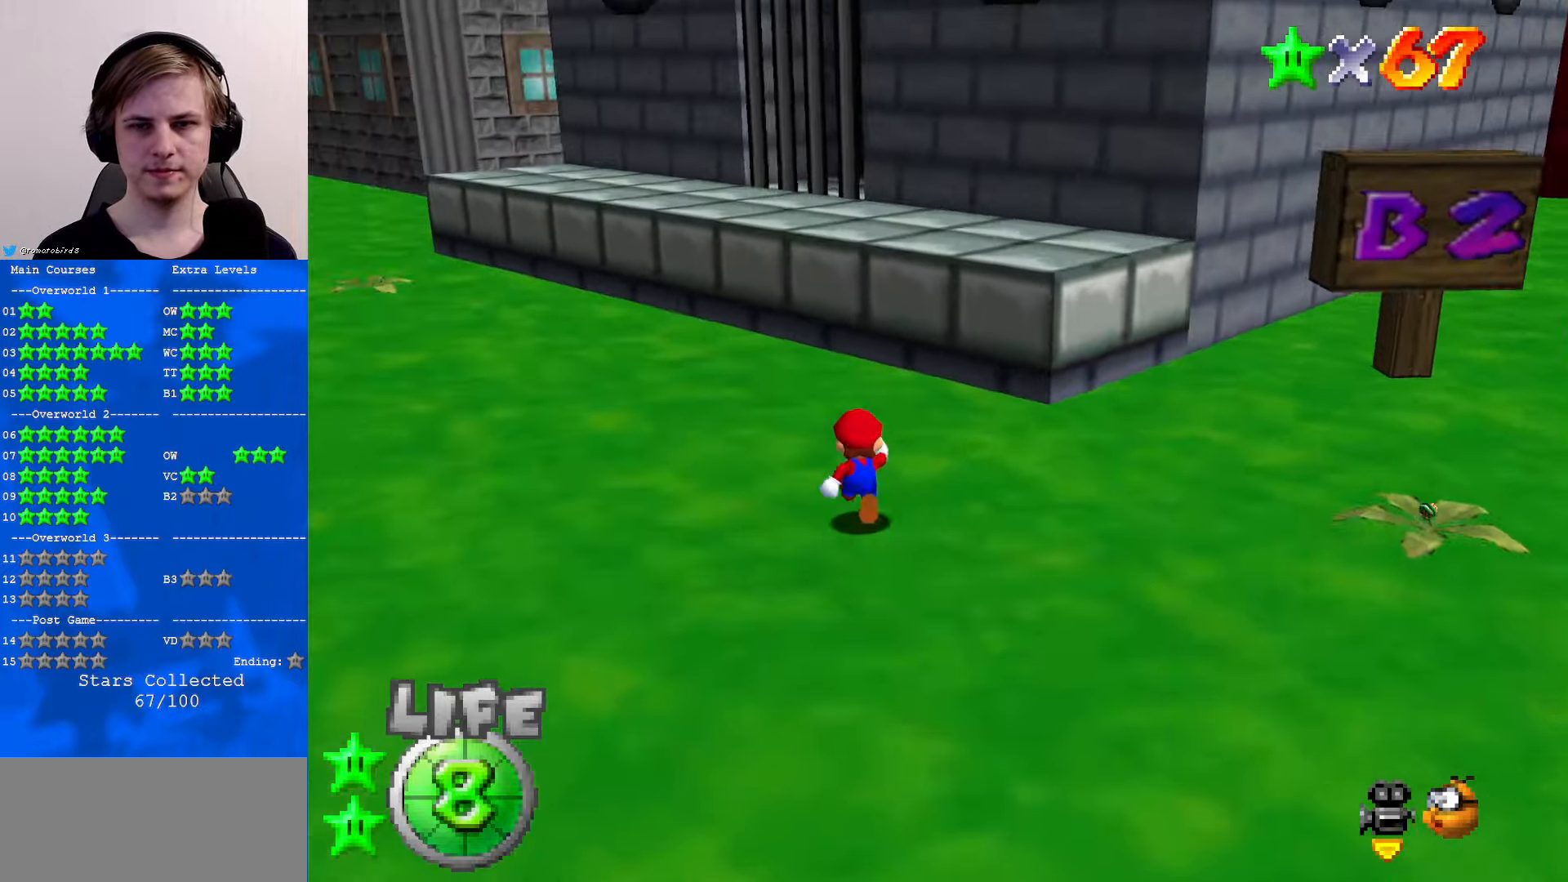
{"buttons": ["A"], "left_stick": "up", "events": [[267, "A", "down"]]}